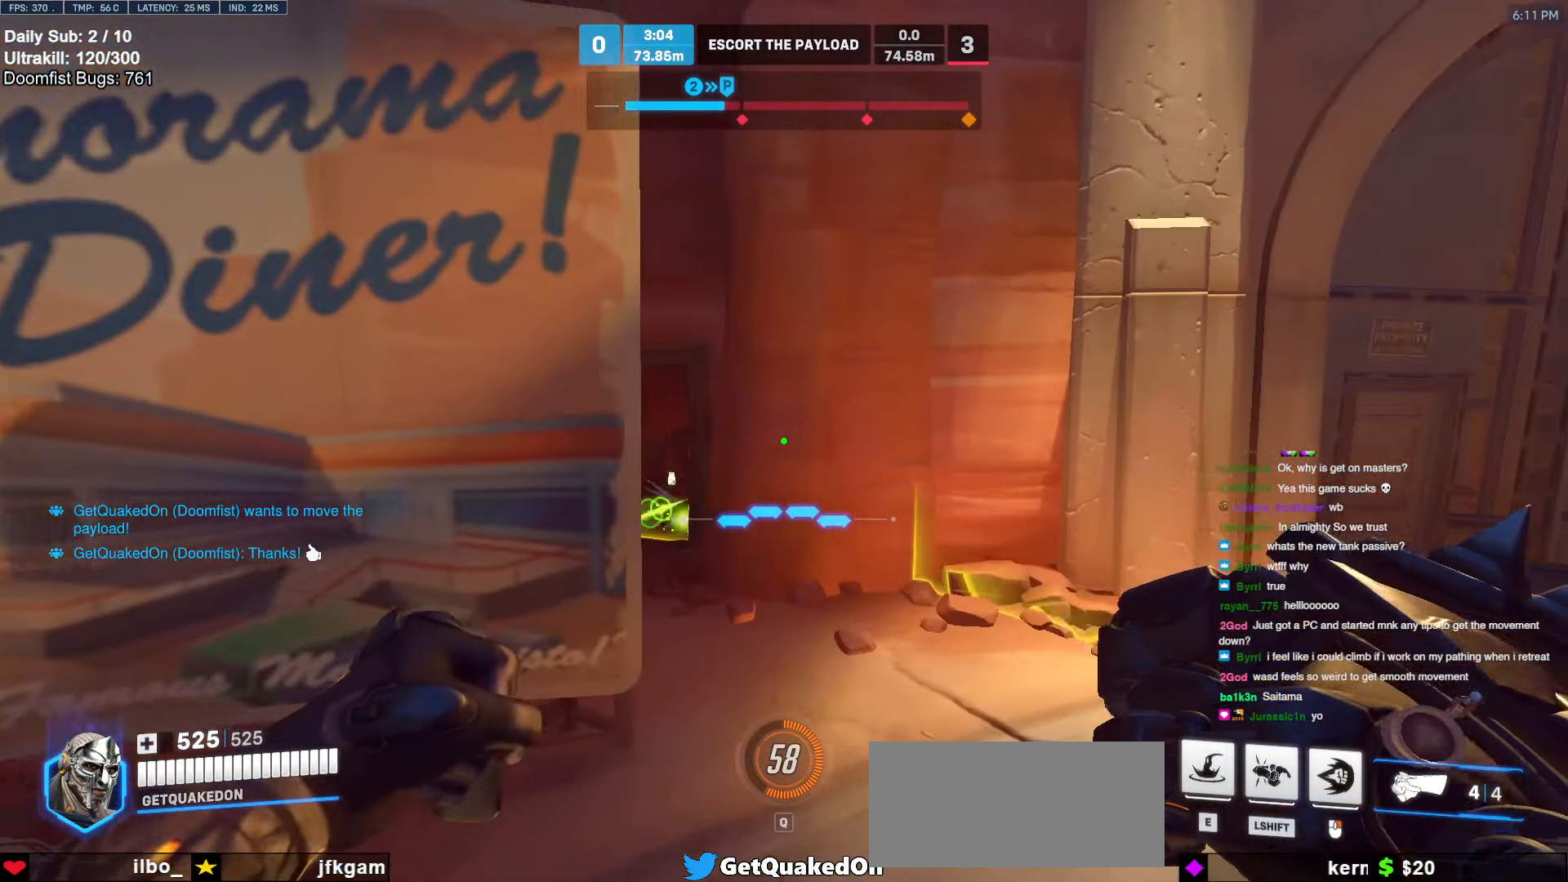
Gameplay with keyboard and mouse; each line is a JSON object with the keys and mouse buttons held at the frame after it. "events" lists presses ("down") and releases ("up") of "a", "ctrl", "d", "e", "f", "melee", "q", "r", "s", "shift", "space", "w", "mouse_left" and "mouse_right" between this image and that frame as [ms after this image, input, new state], when the widget could be followed in between. "mouse_left", "mouse_right" = the "left", "right" buttons of the "mouse" list. No other keys are recorded. Mouse movement is not recorded. Key names are as the overlay labels them; some are game actions (e.g. jump) rather than physical keys.
{"keys": [], "mouse": ["left"], "events": [[433, "mouse_left", "down"]]}
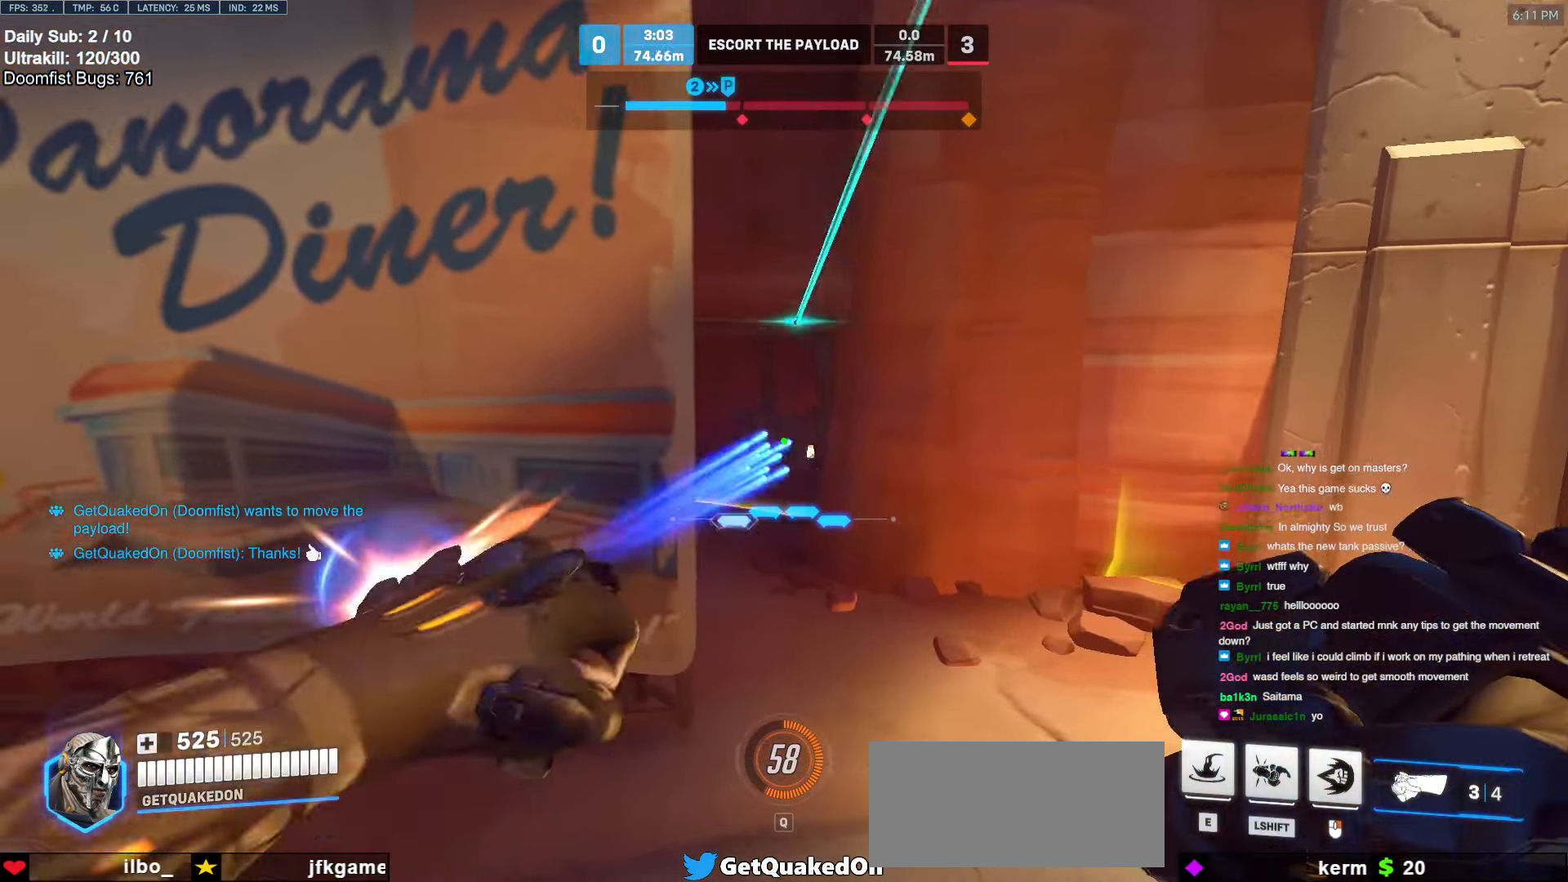
{"keys": [], "mouse": [], "events": [[67, "mouse_left", "up"]]}
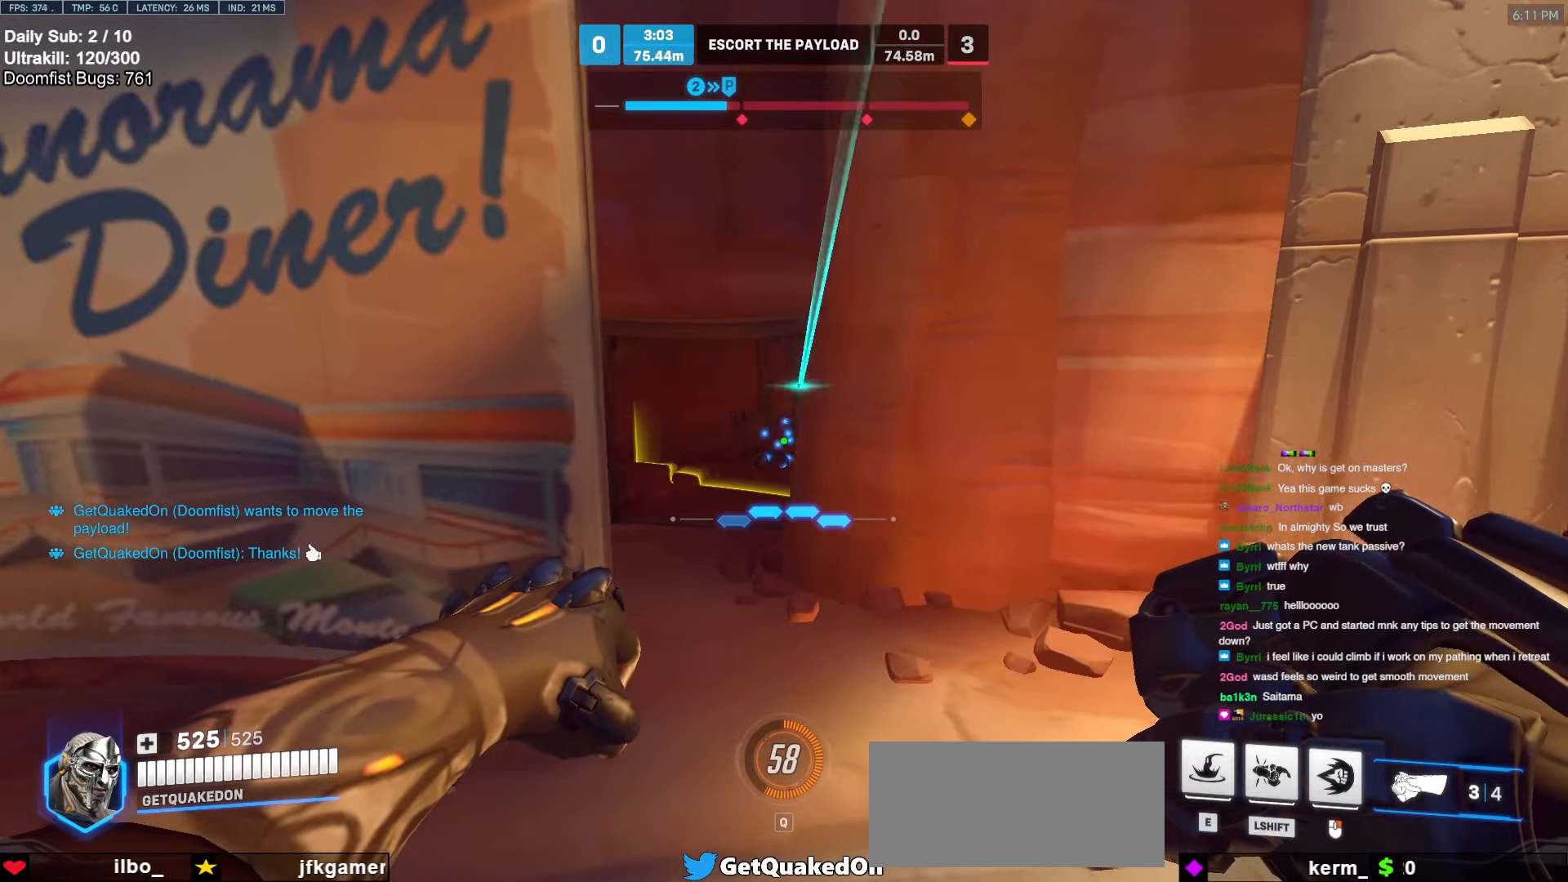
{"keys": [], "mouse": [], "events": [[233, "mouse_left", "down"], [333, "mouse_left", "up"]]}
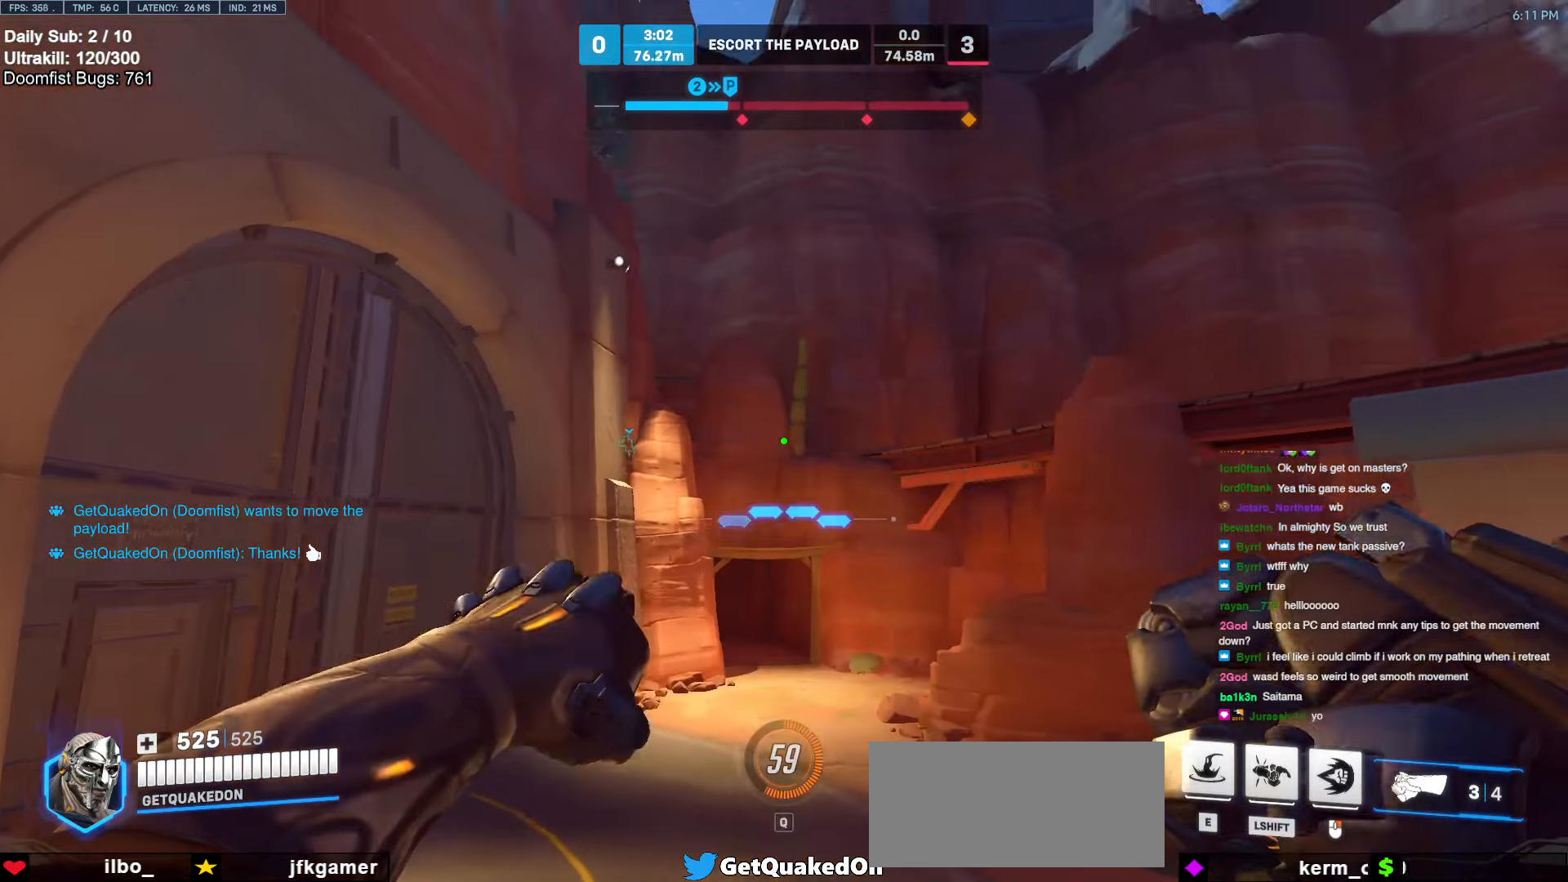
{"keys": [], "mouse": [], "events": []}
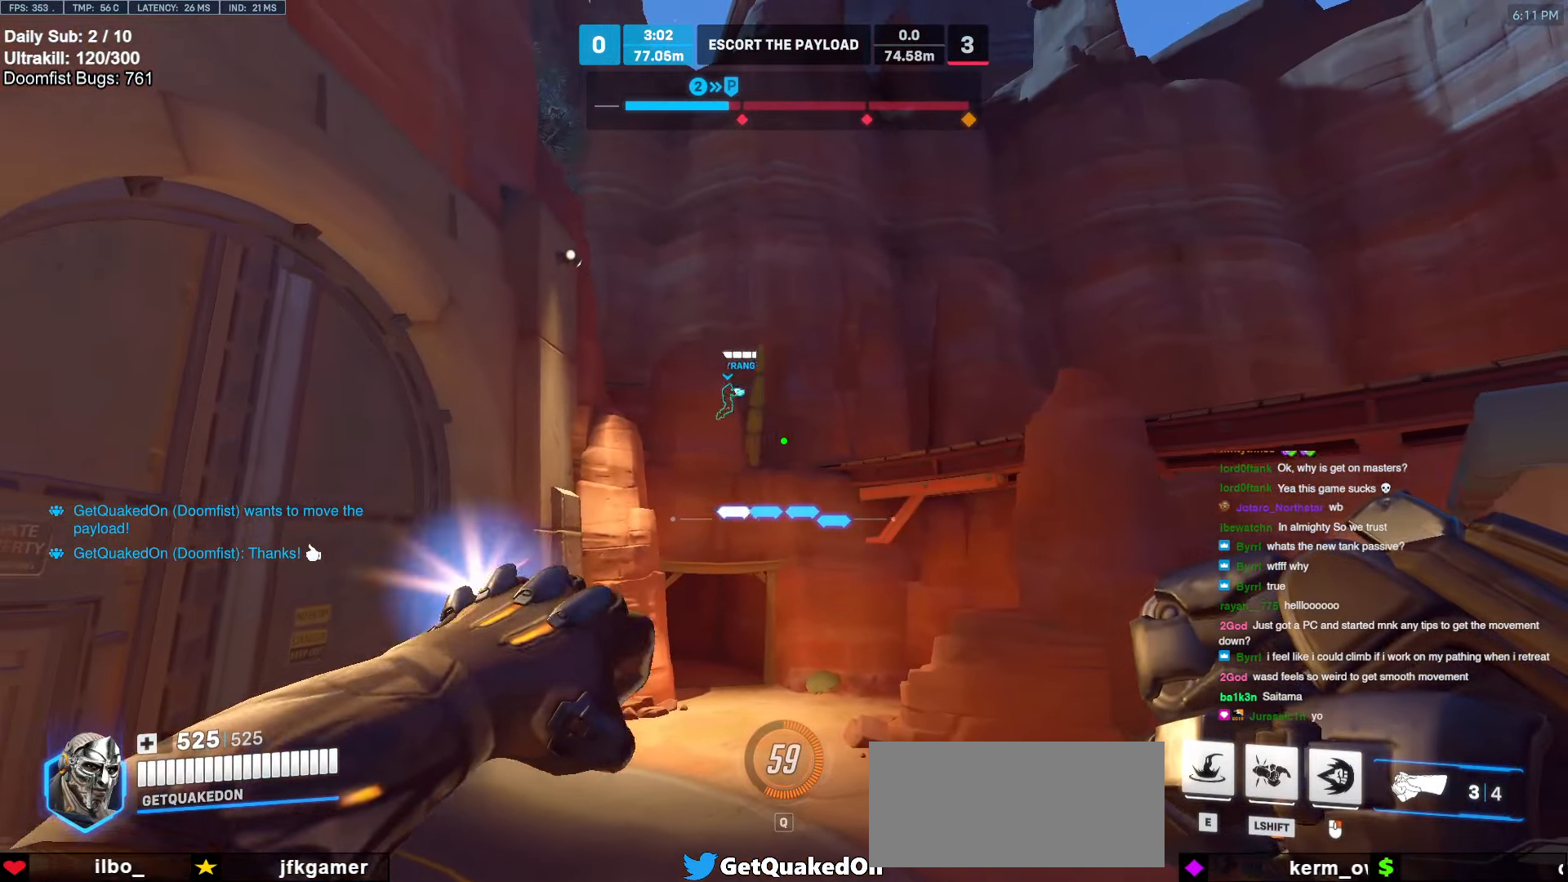
{"keys": [], "mouse": [], "events": [[33, "mouse_left", "down"], [117, "mouse_left", "up"]]}
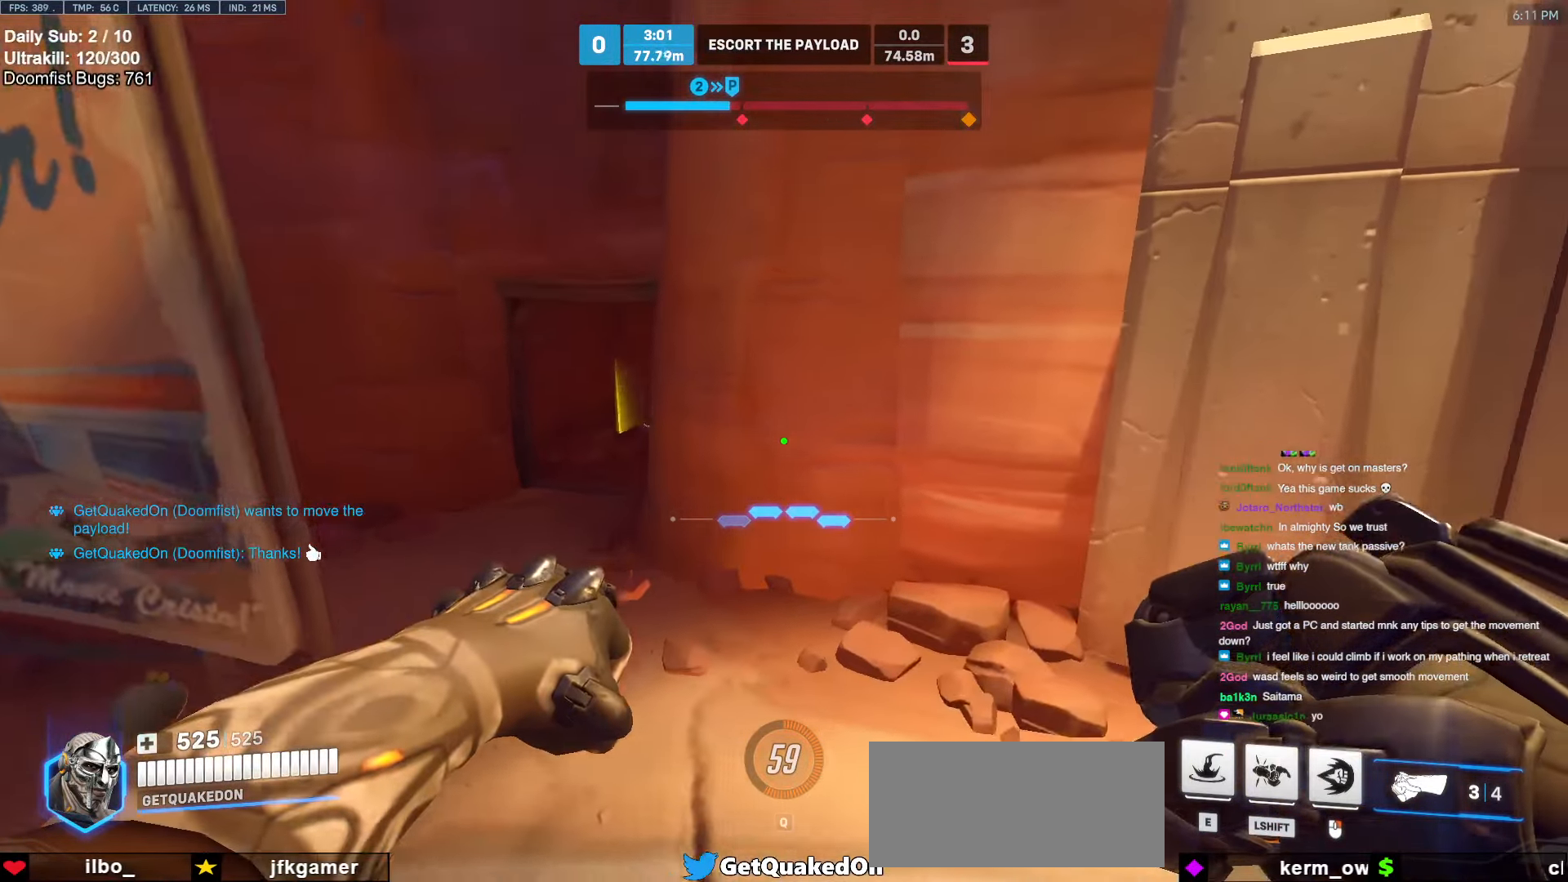
{"keys": [], "mouse": [], "events": [[333, "mouse_left", "down"], [417, "mouse_left", "up"]]}
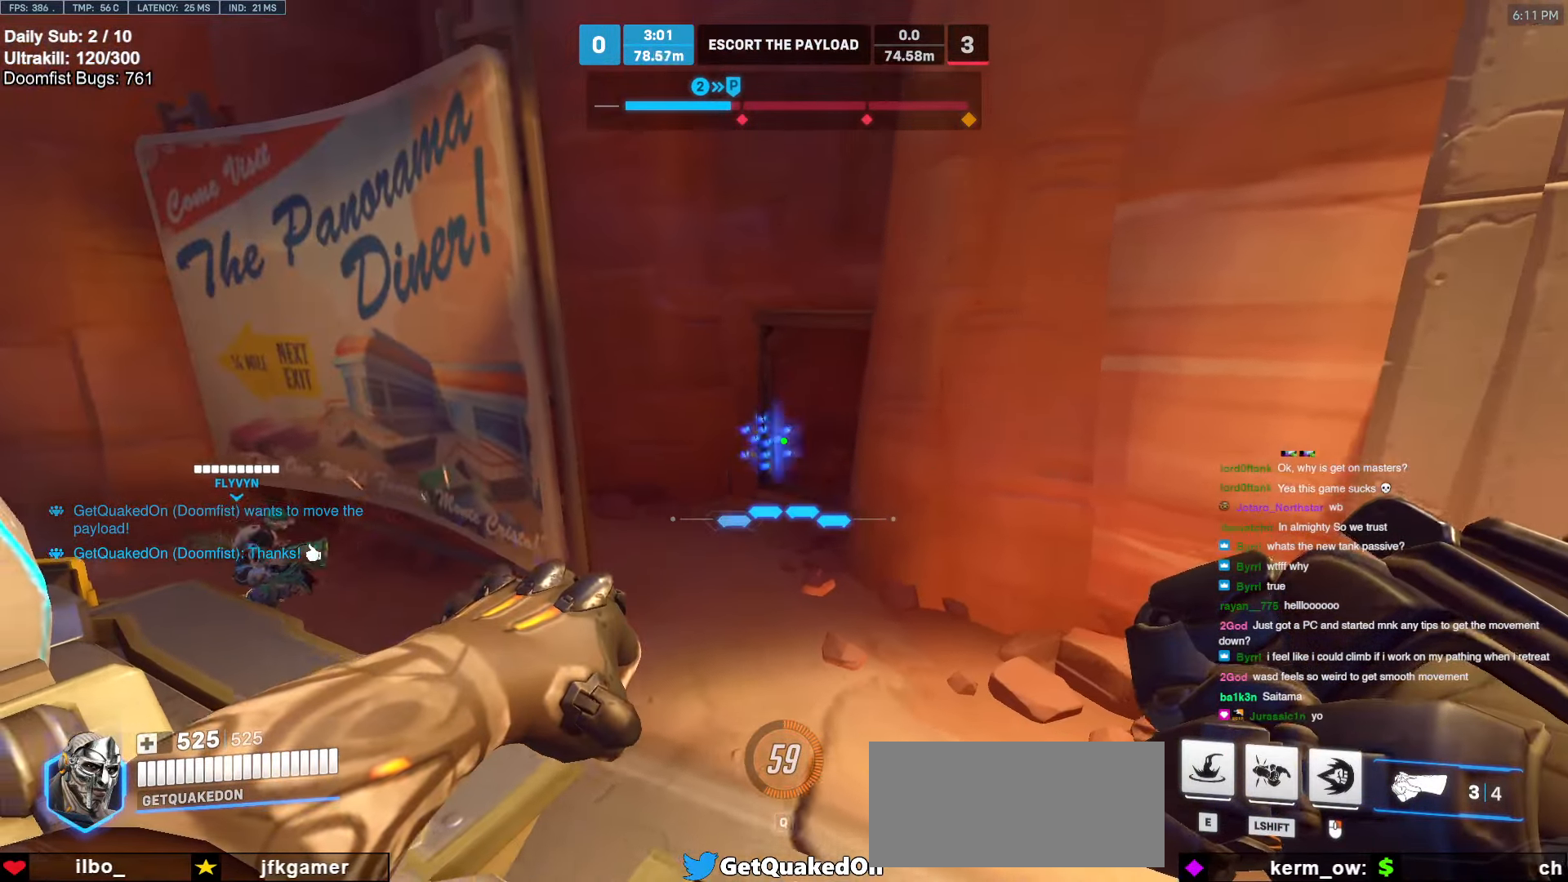
{"keys": [], "mouse": [], "events": []}
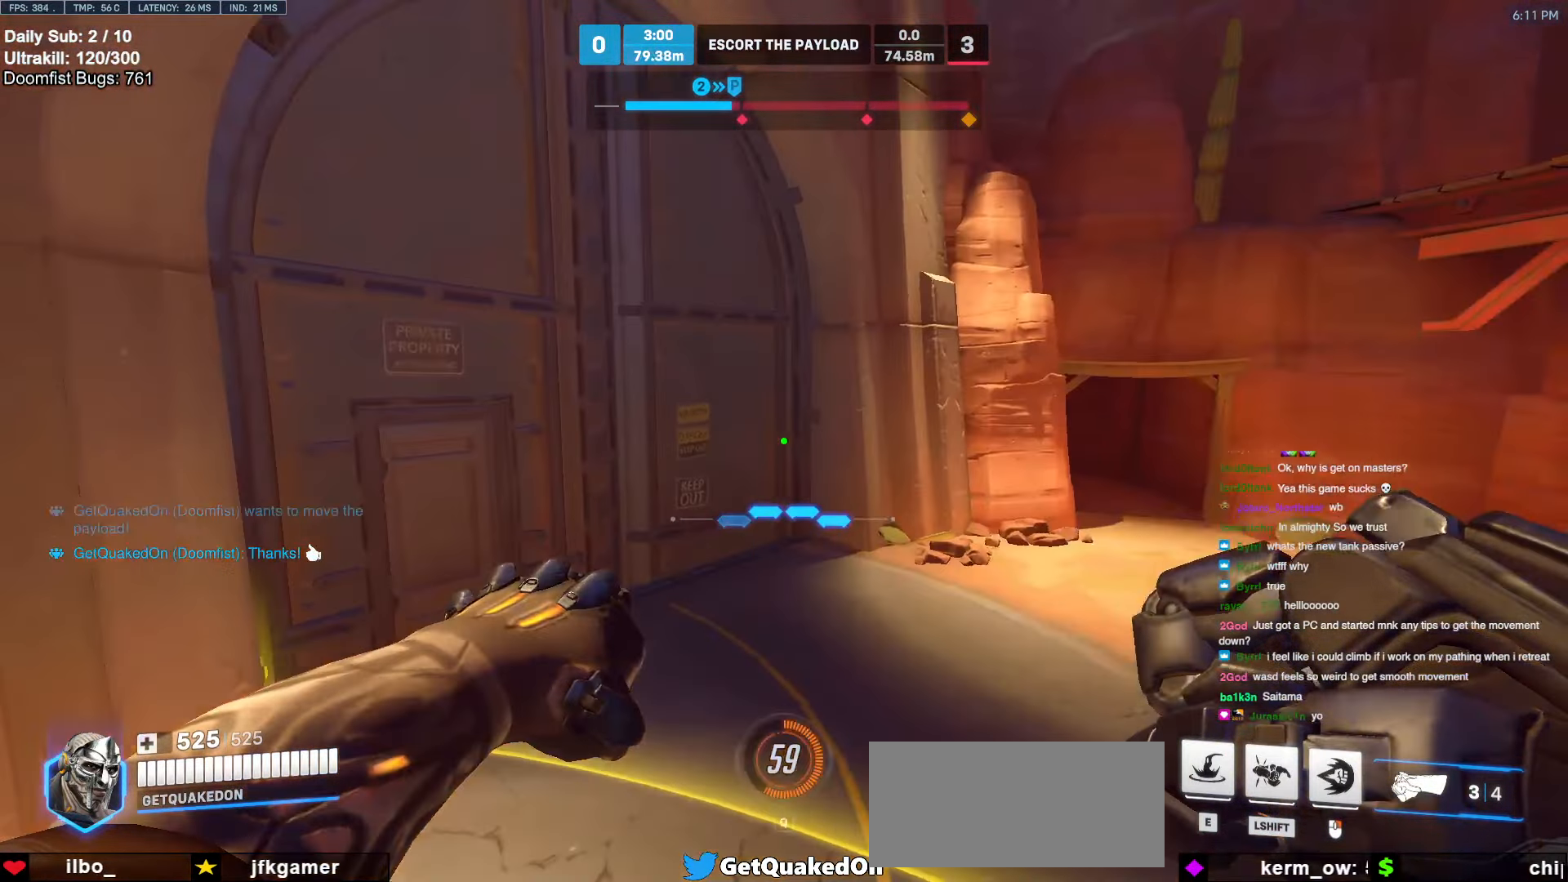
{"keys": ["w"], "mouse": [], "events": [[167, "a", "down"], [217, "w", "down"], [500, "a", "up"]]}
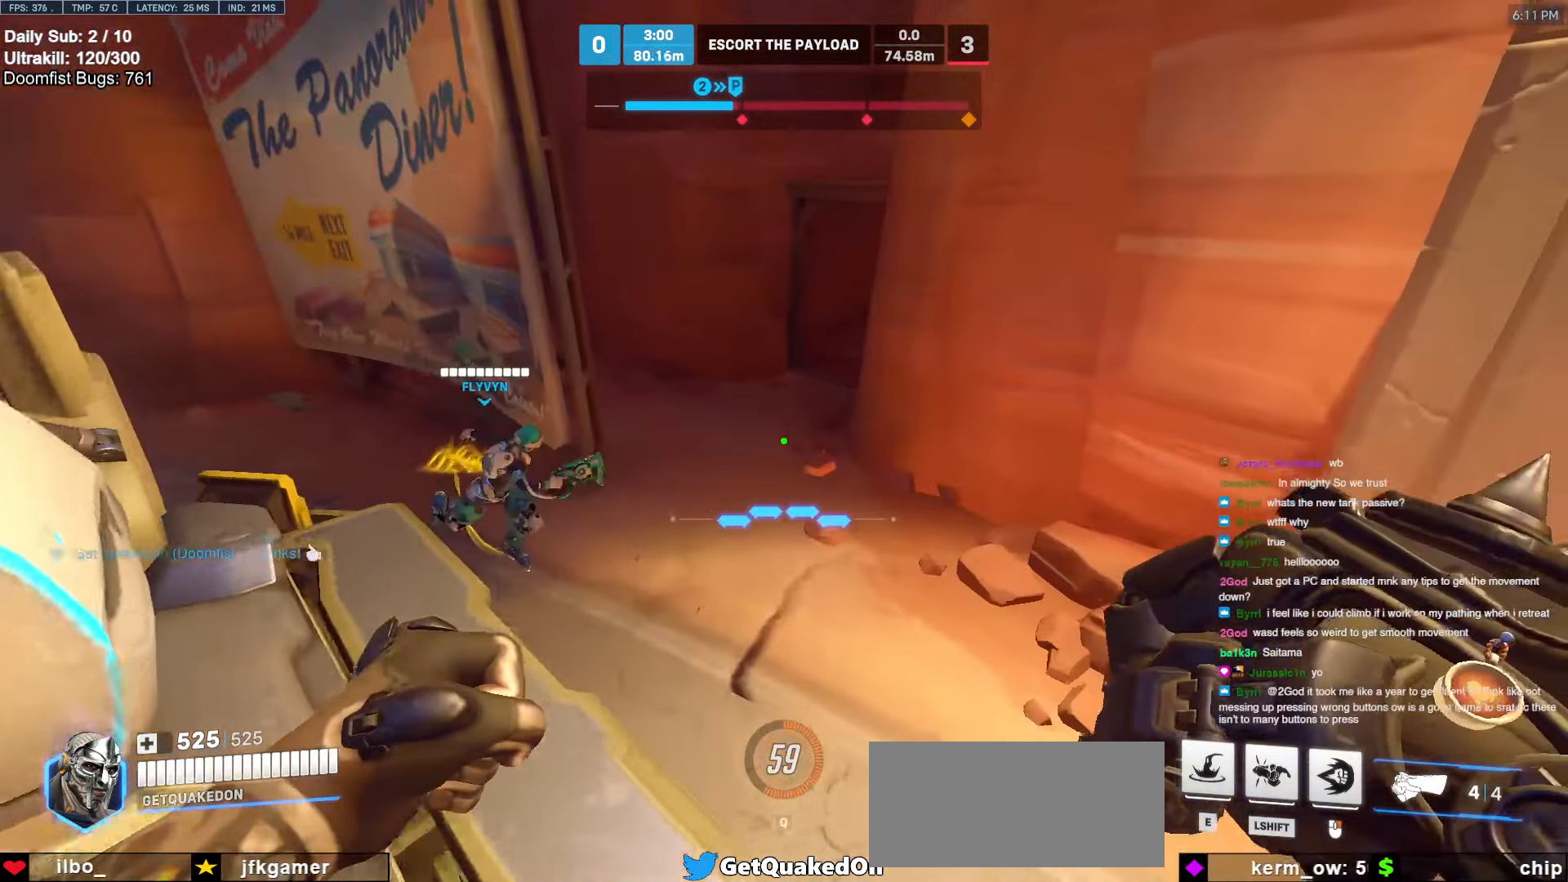
{"keys": ["a"], "mouse": [], "events": [[283, "a", "down"], [367, "w", "up"]]}
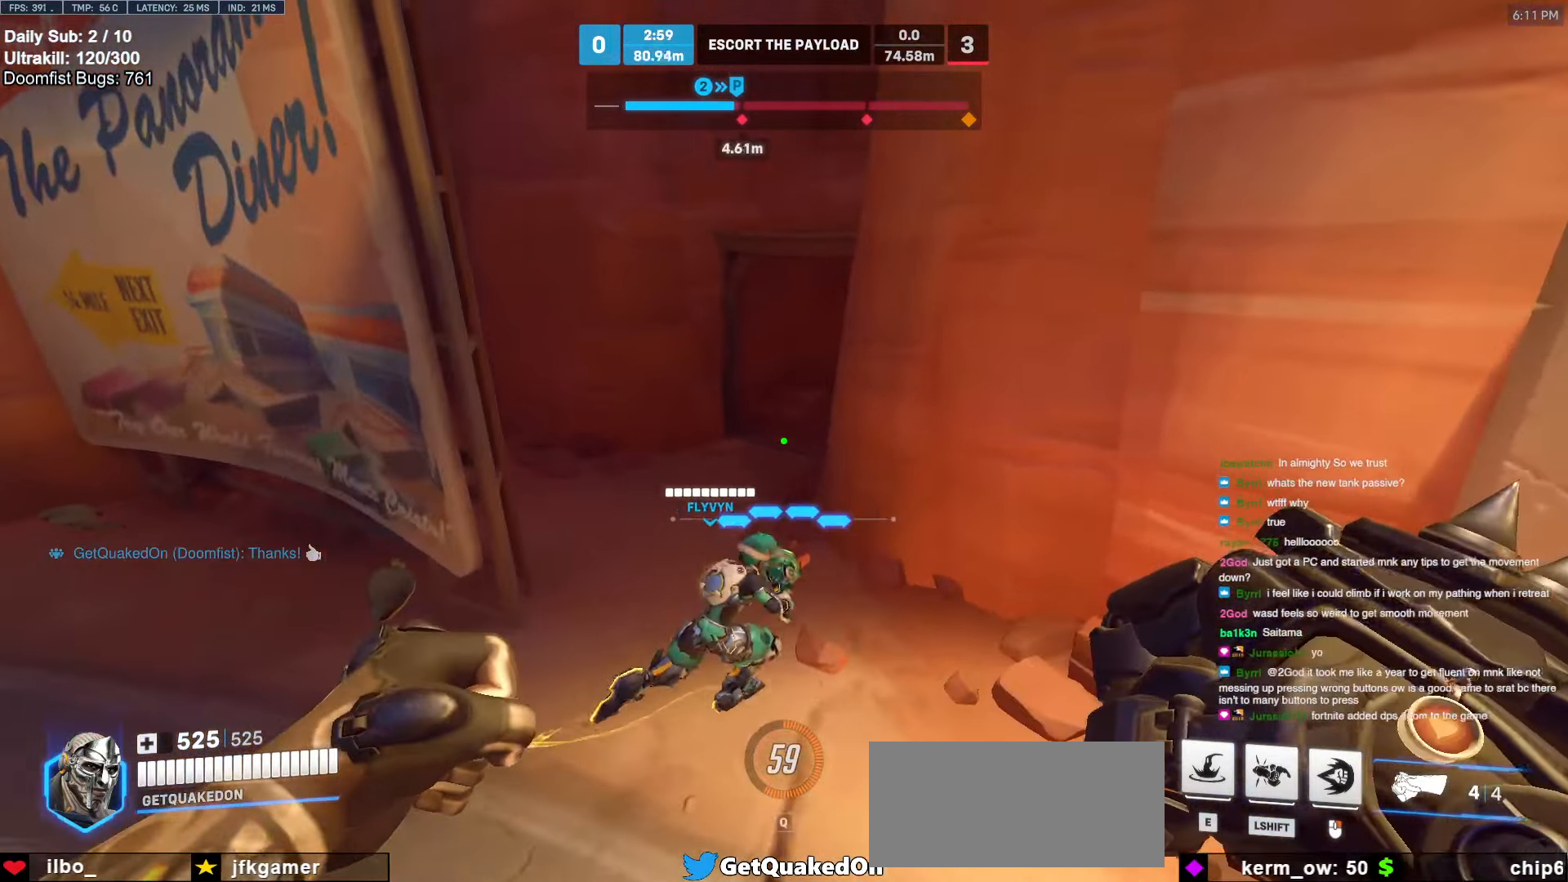
{"keys": [], "mouse": [], "events": [[17, "a", "up"], [250, "w", "down"], [433, "w", "up"]]}
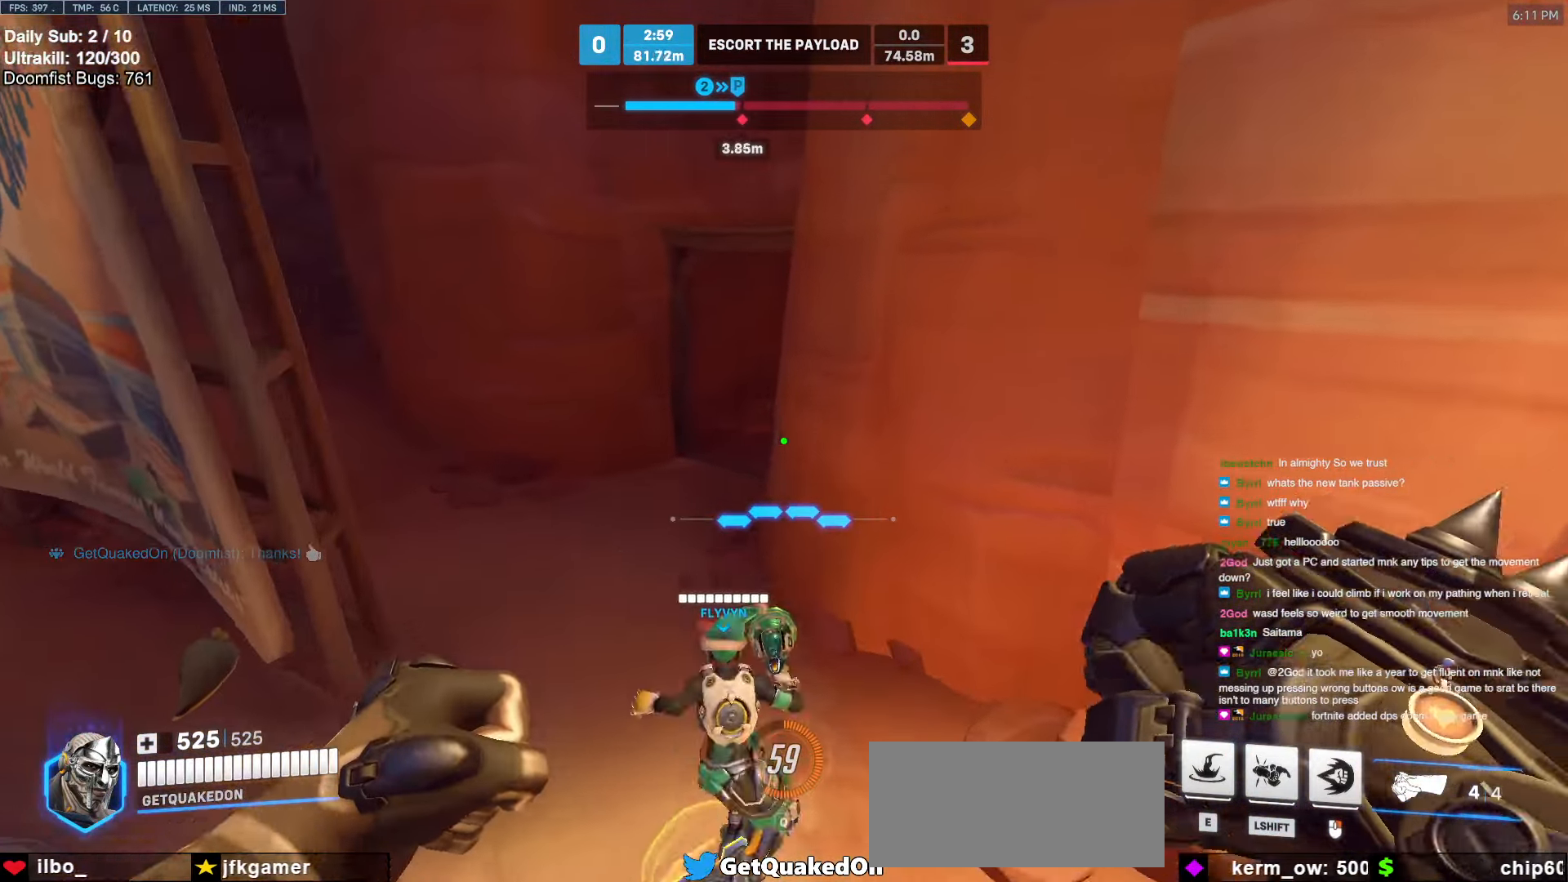
{"keys": ["d"], "mouse": [], "events": [[67, "s", "down"], [450, "d", "down"], [450, "s", "up"]]}
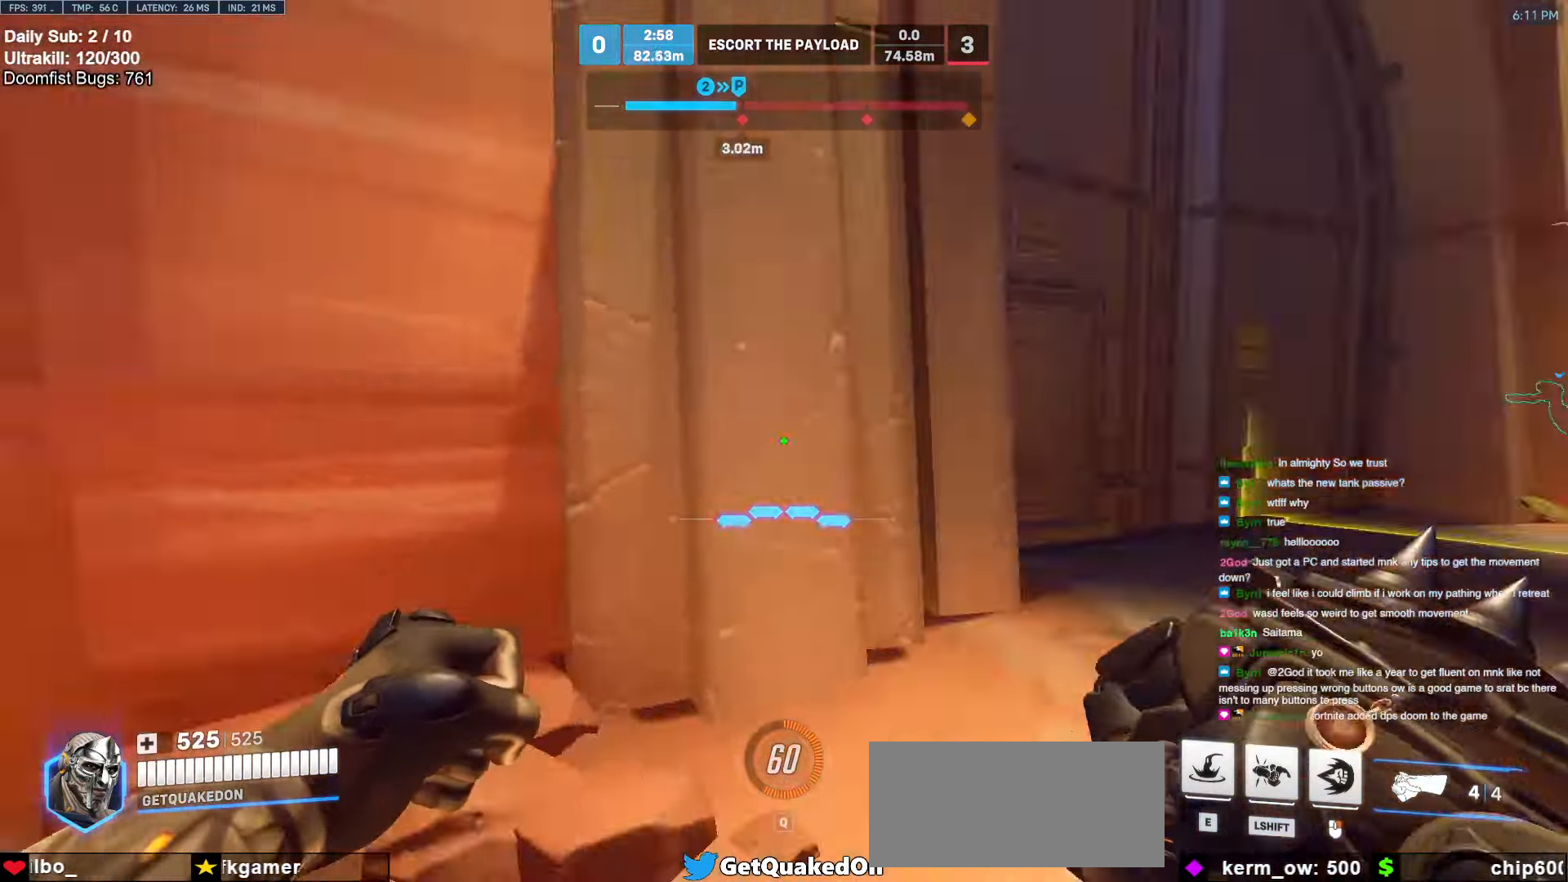
{"keys": ["space", "w"], "mouse": [], "events": [[50, "d", "up"], [83, "a", "down"], [83, "w", "down"], [417, "a", "up"], [467, "space", "down"]]}
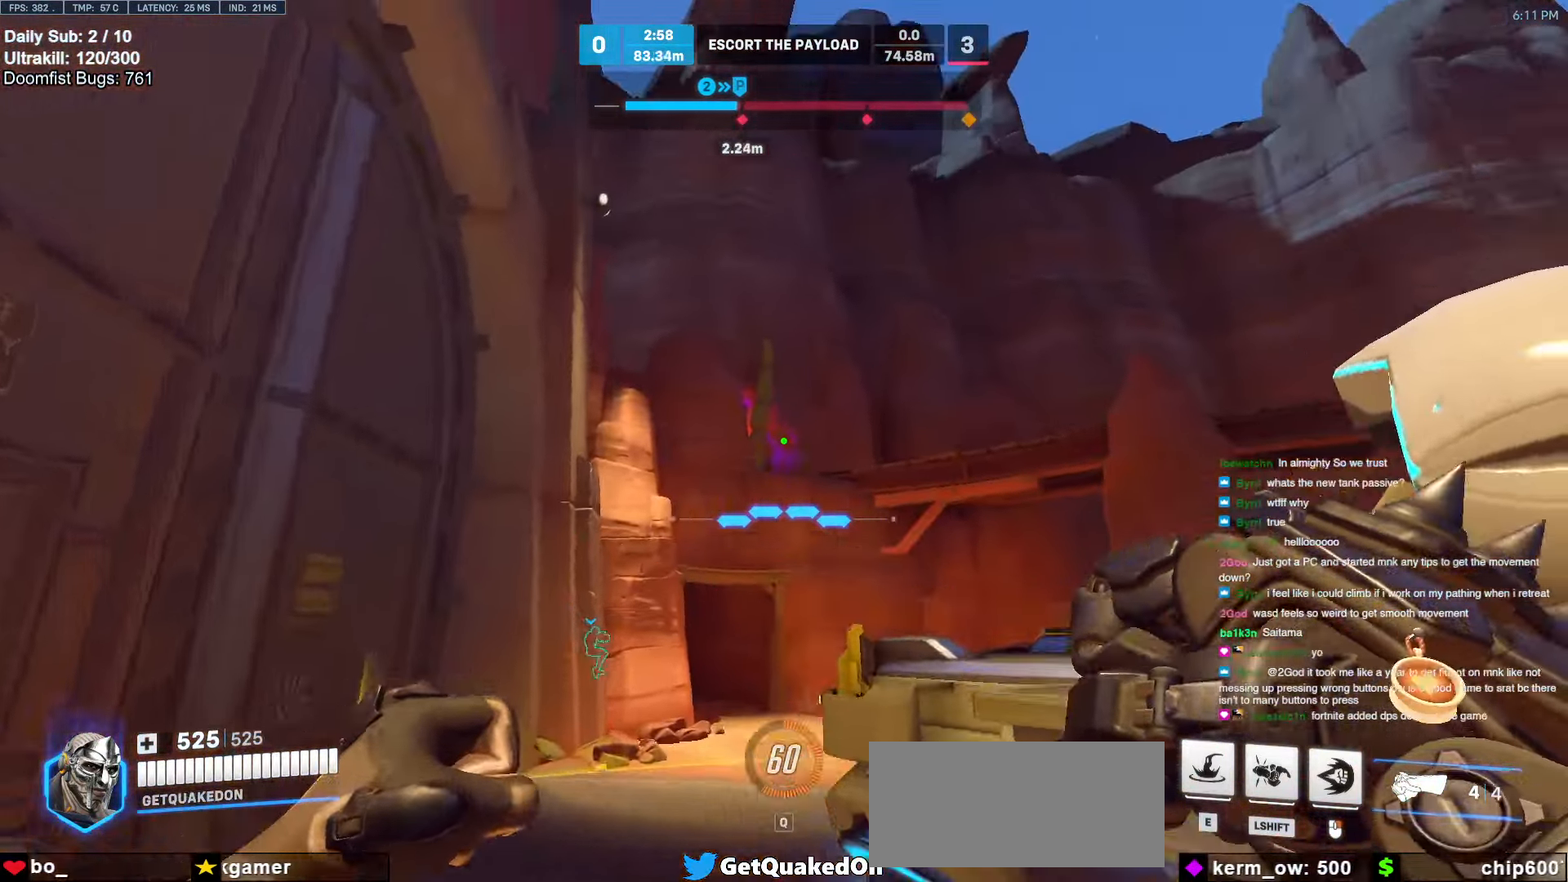
{"keys": ["w"], "mouse": [], "events": [[50, "space", "up"], [250, "e", "down"], [333, "e", "up"]]}
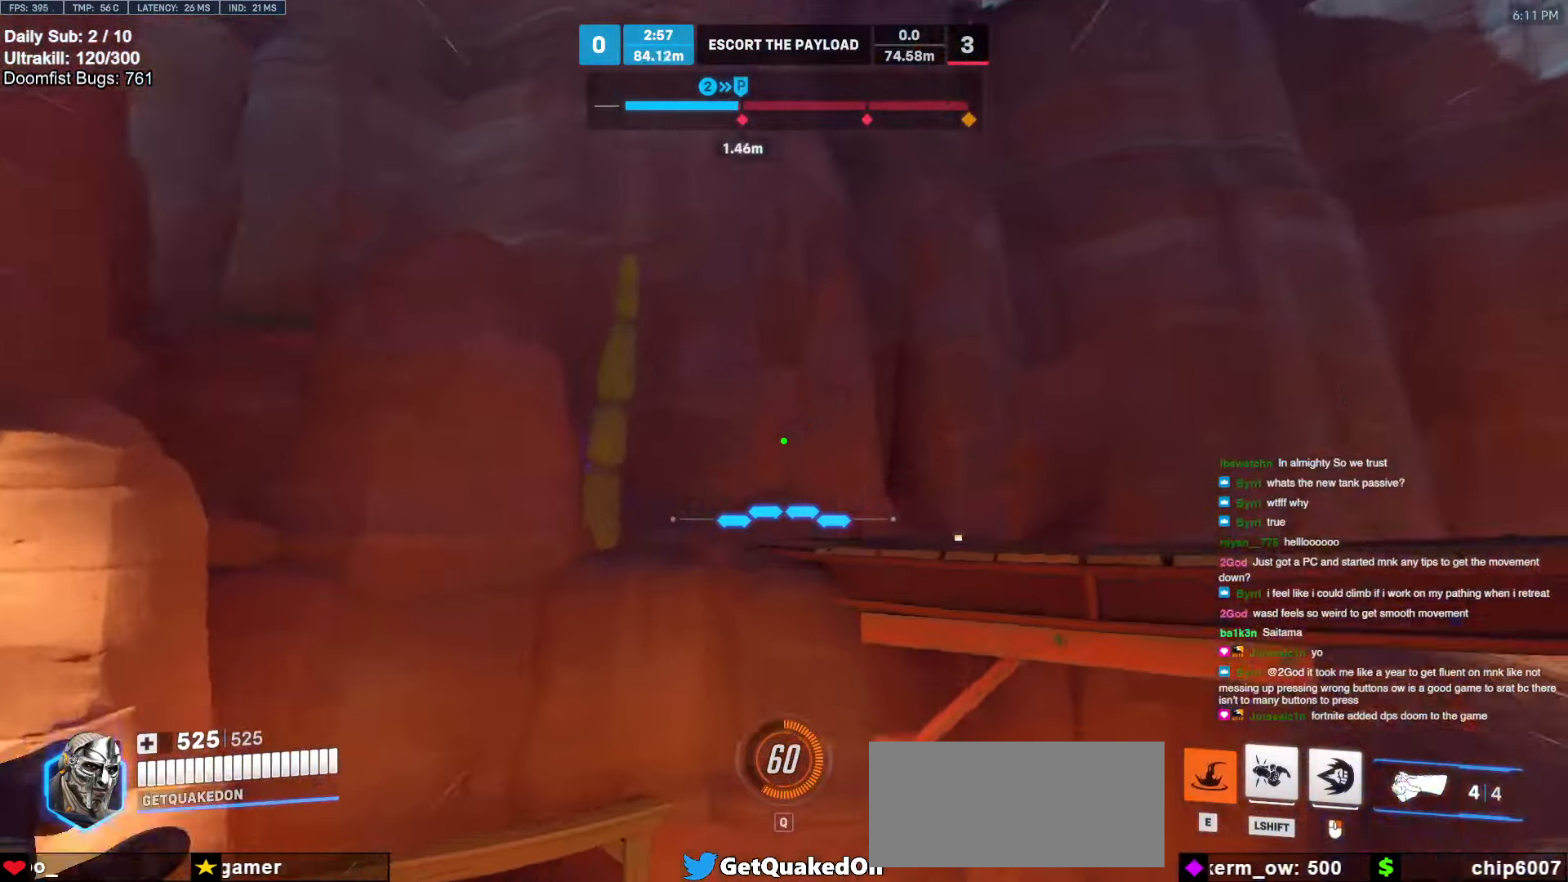
{"keys": ["d", "w"], "mouse": [], "events": [[67, "d", "down"]]}
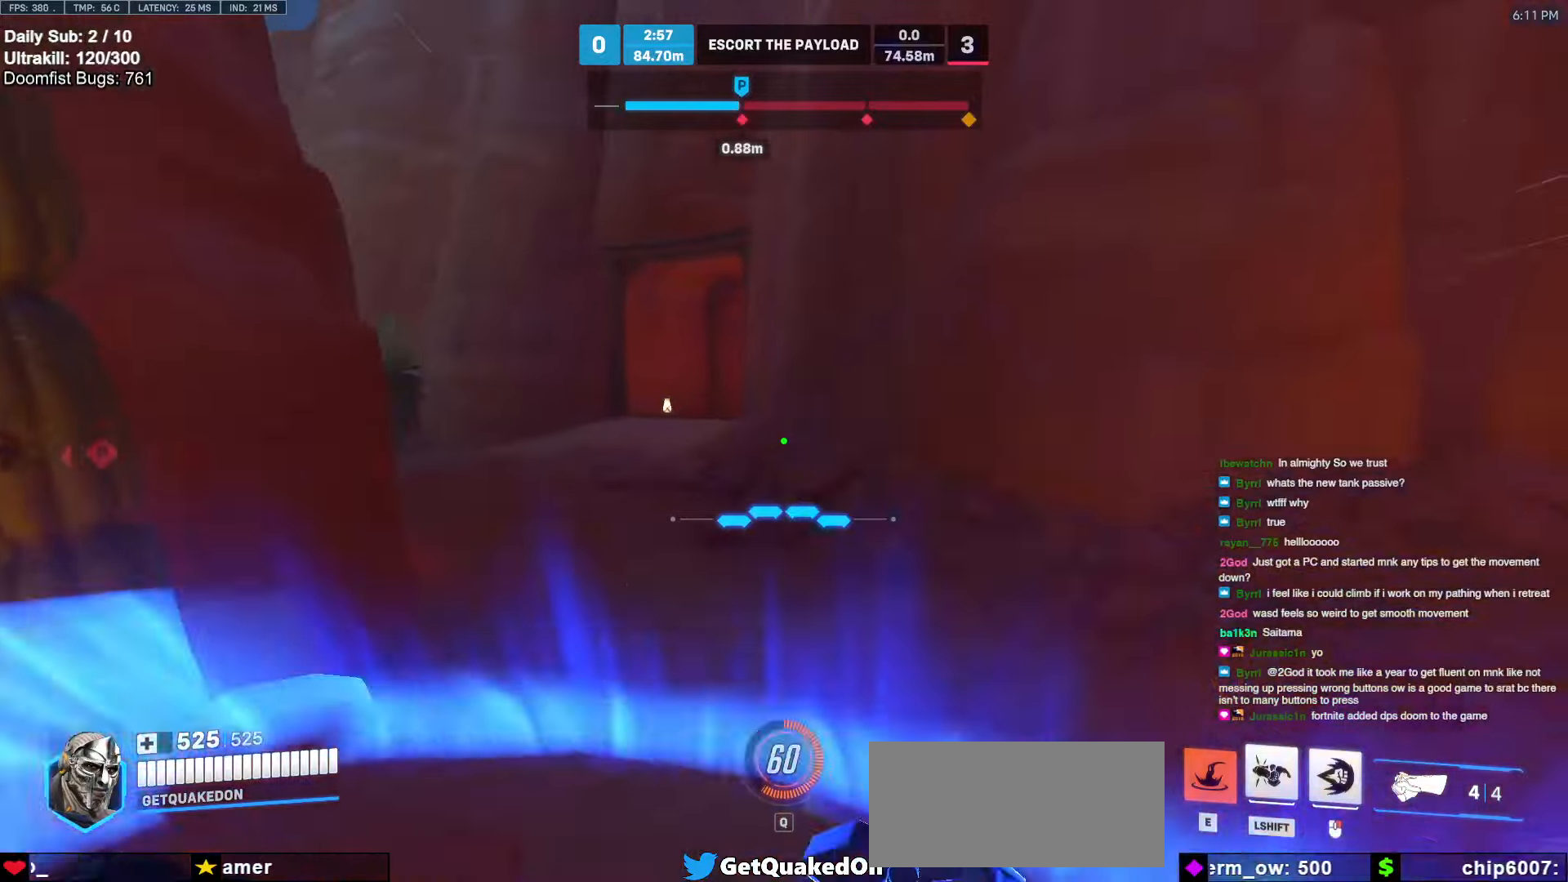
{"keys": ["d", "w"], "mouse": [], "events": [[317, "mouse_left", "down"], [467, "mouse_left", "up"]]}
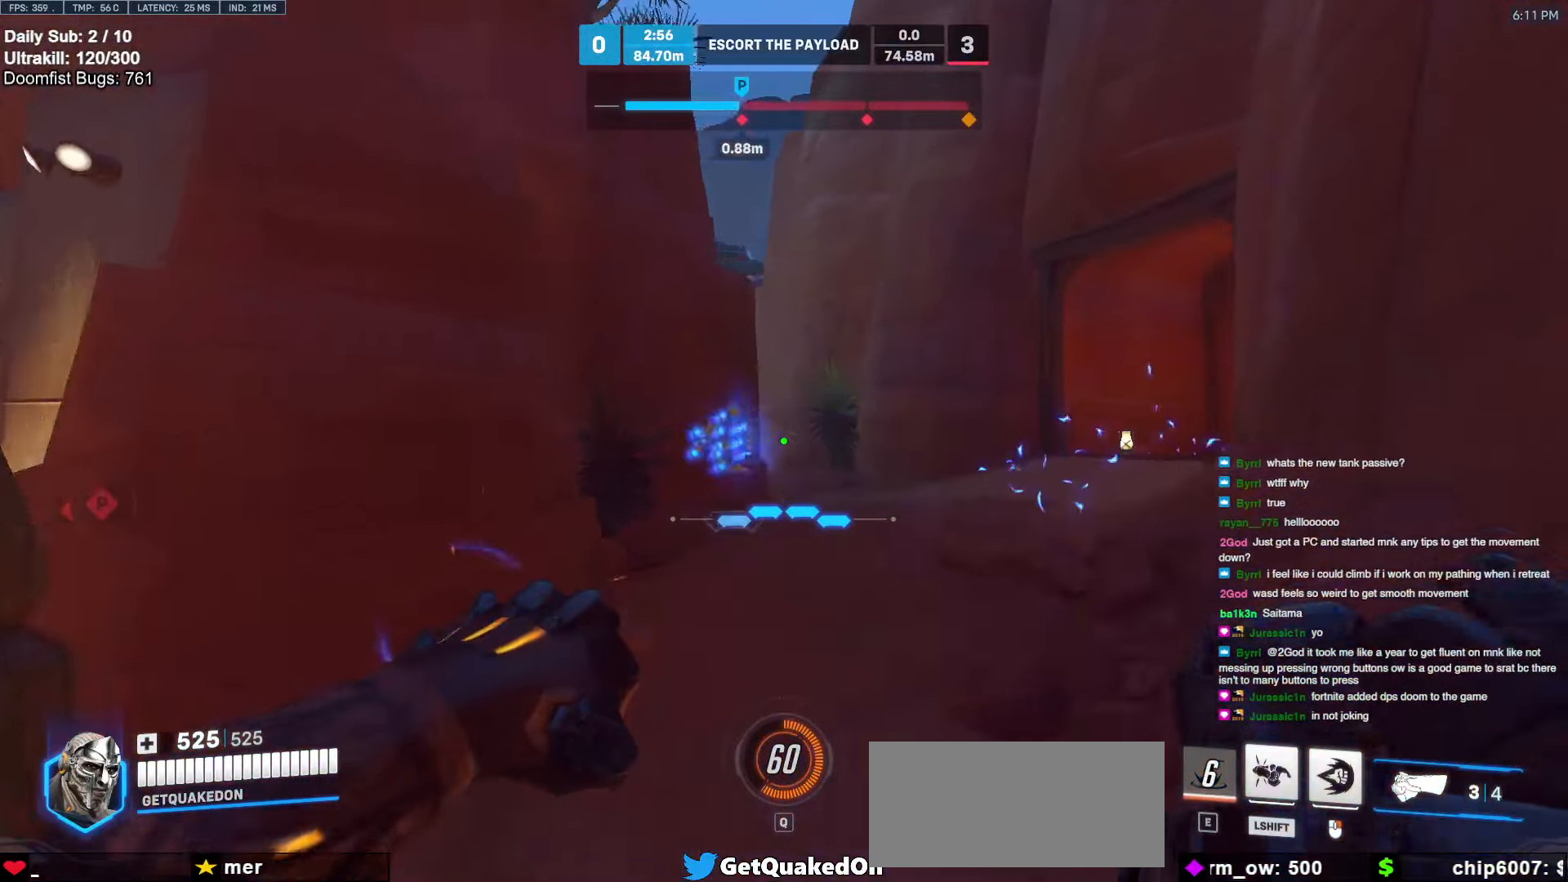
{"keys": ["a", "w"], "mouse": [], "events": [[17, "d", "up"], [50, "a", "down"]]}
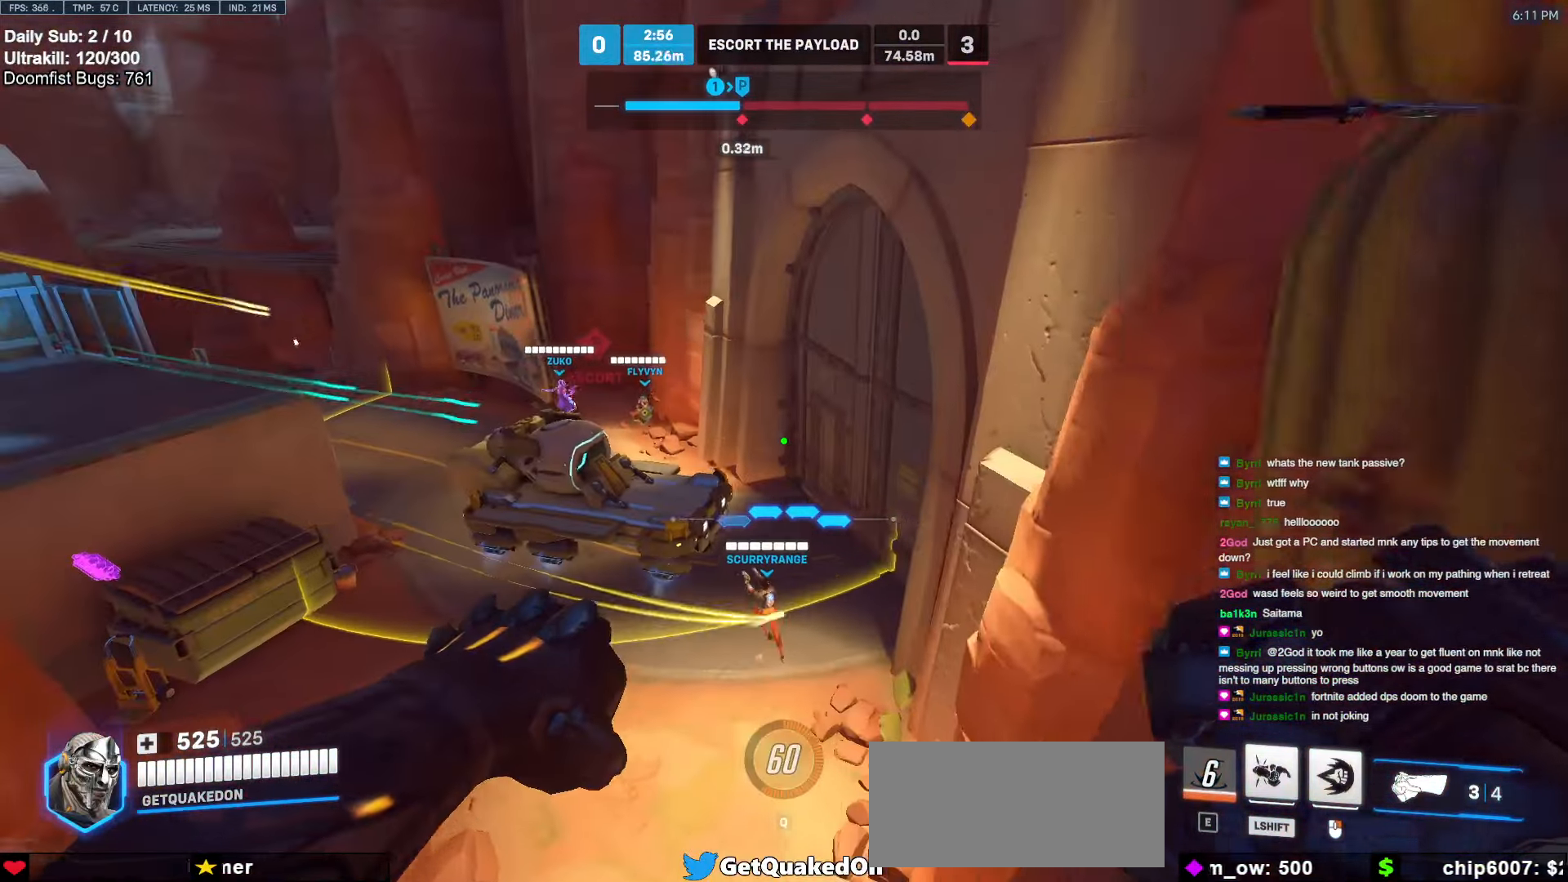
{"keys": ["d"], "mouse": [], "events": [[217, "w", "up"], [317, "d", "down"], [317, "s", "down"], [350, "a", "up"], [400, "s", "up"]]}
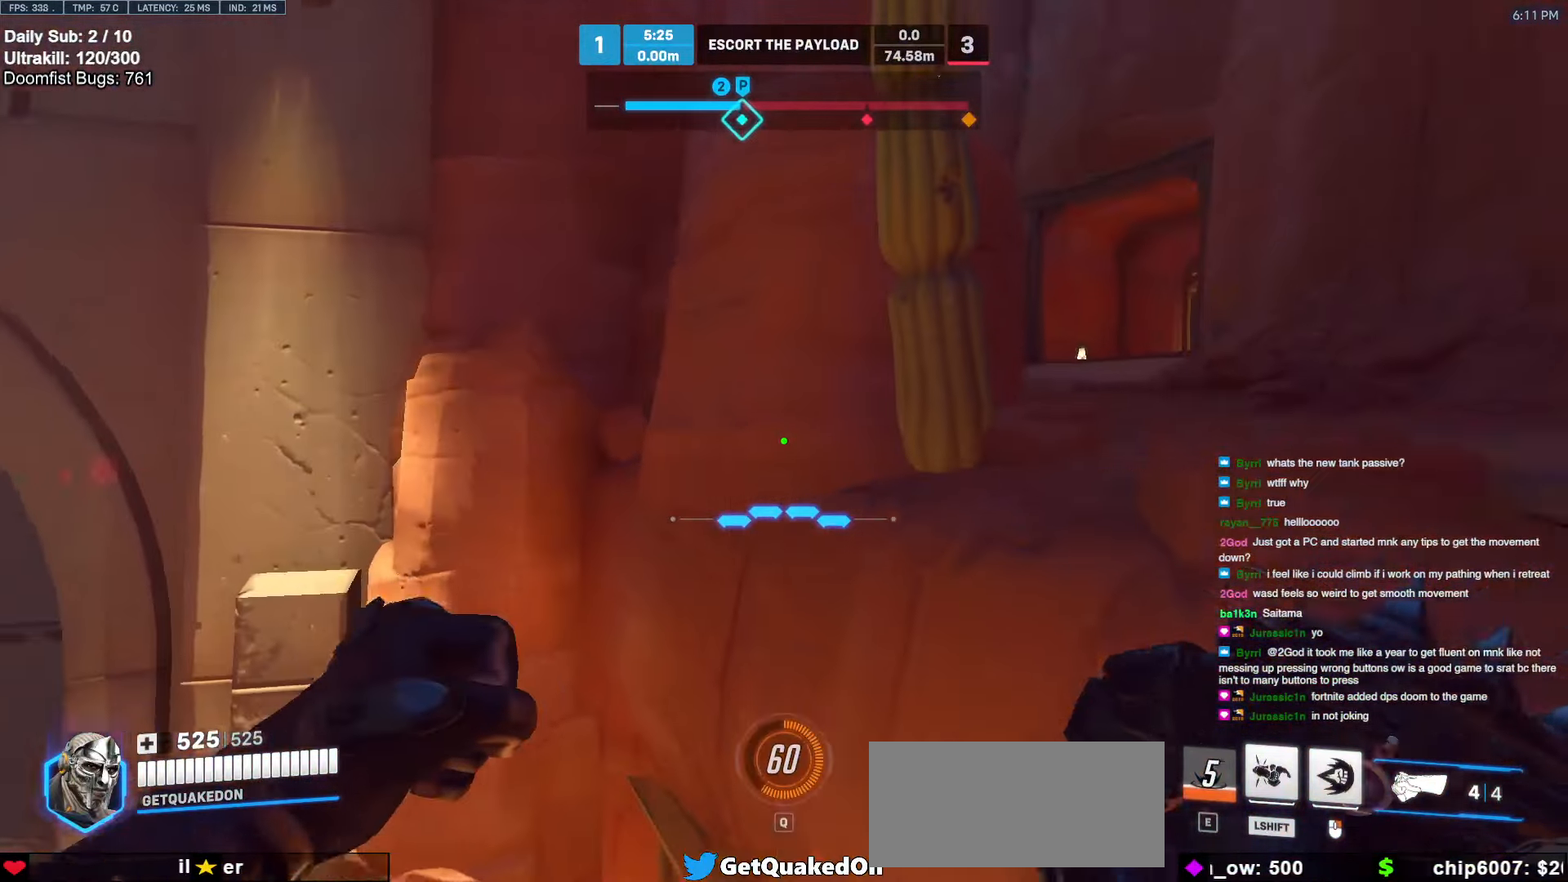
{"keys": ["w"], "mouse": [], "events": [[133, "w", "down"], [367, "d", "up"]]}
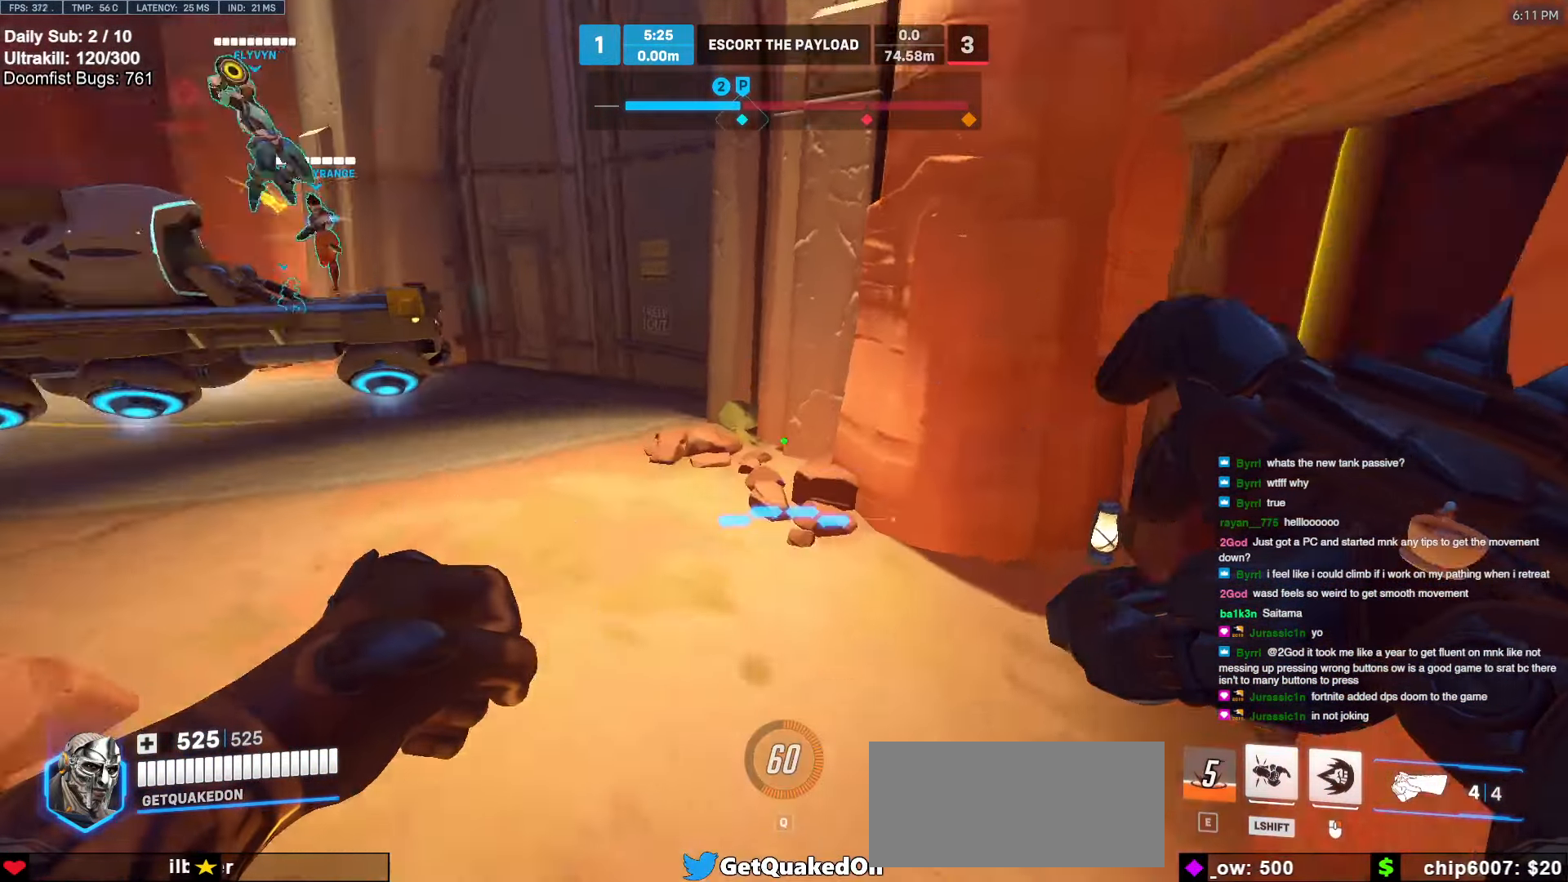
{"keys": ["w"], "mouse": [], "events": [[100, "r", "down"], [200, "r", "up"]]}
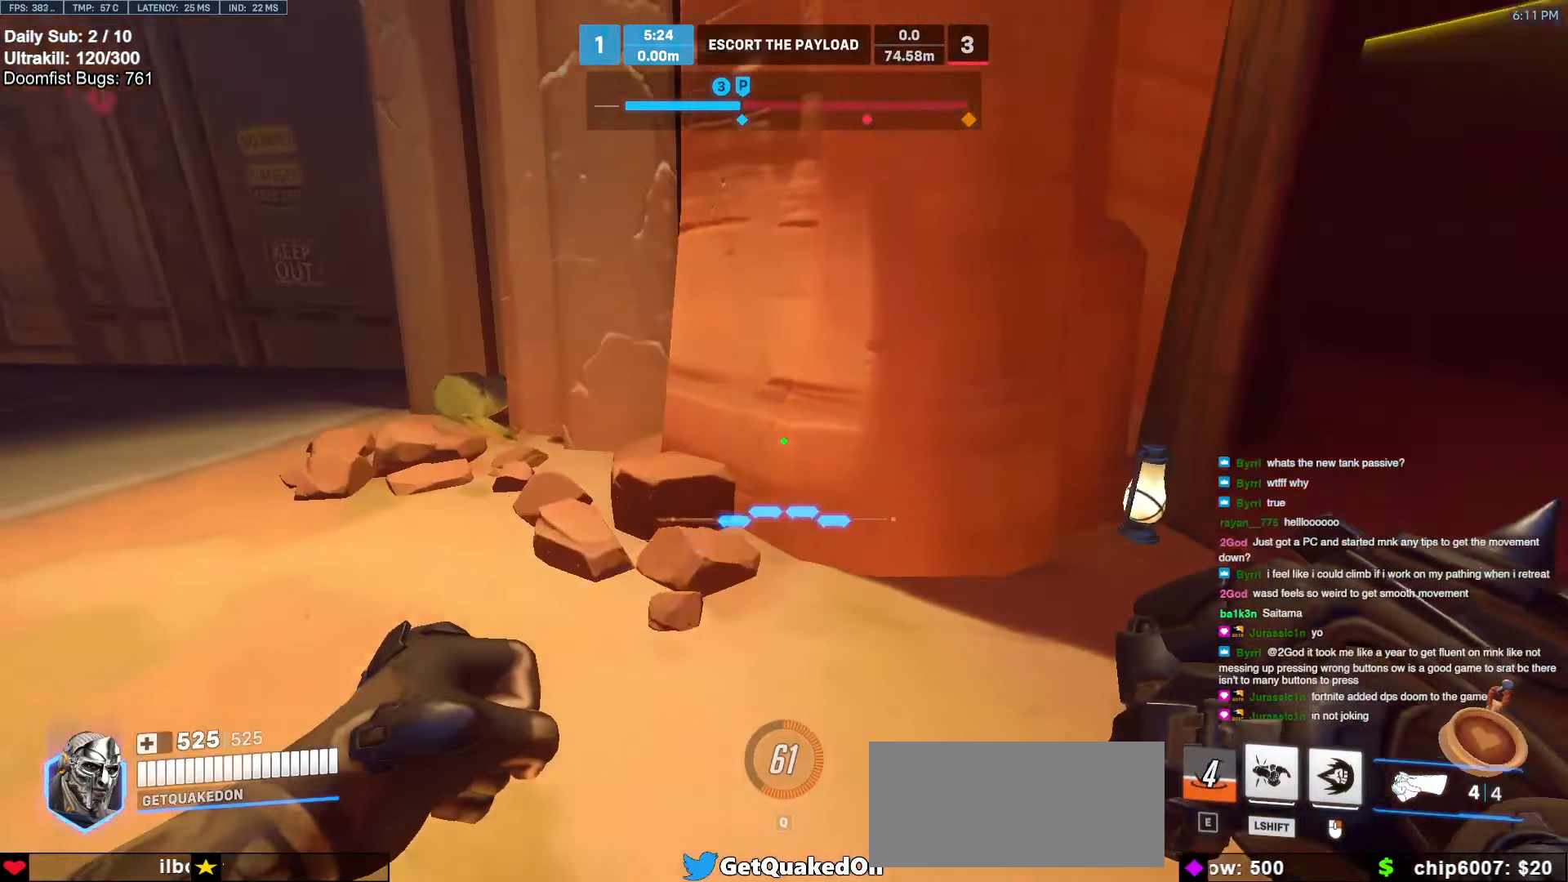
{"keys": ["a", "d"], "mouse": [], "events": [[267, "d", "down"], [500, "a", "down"], [500, "w", "up"]]}
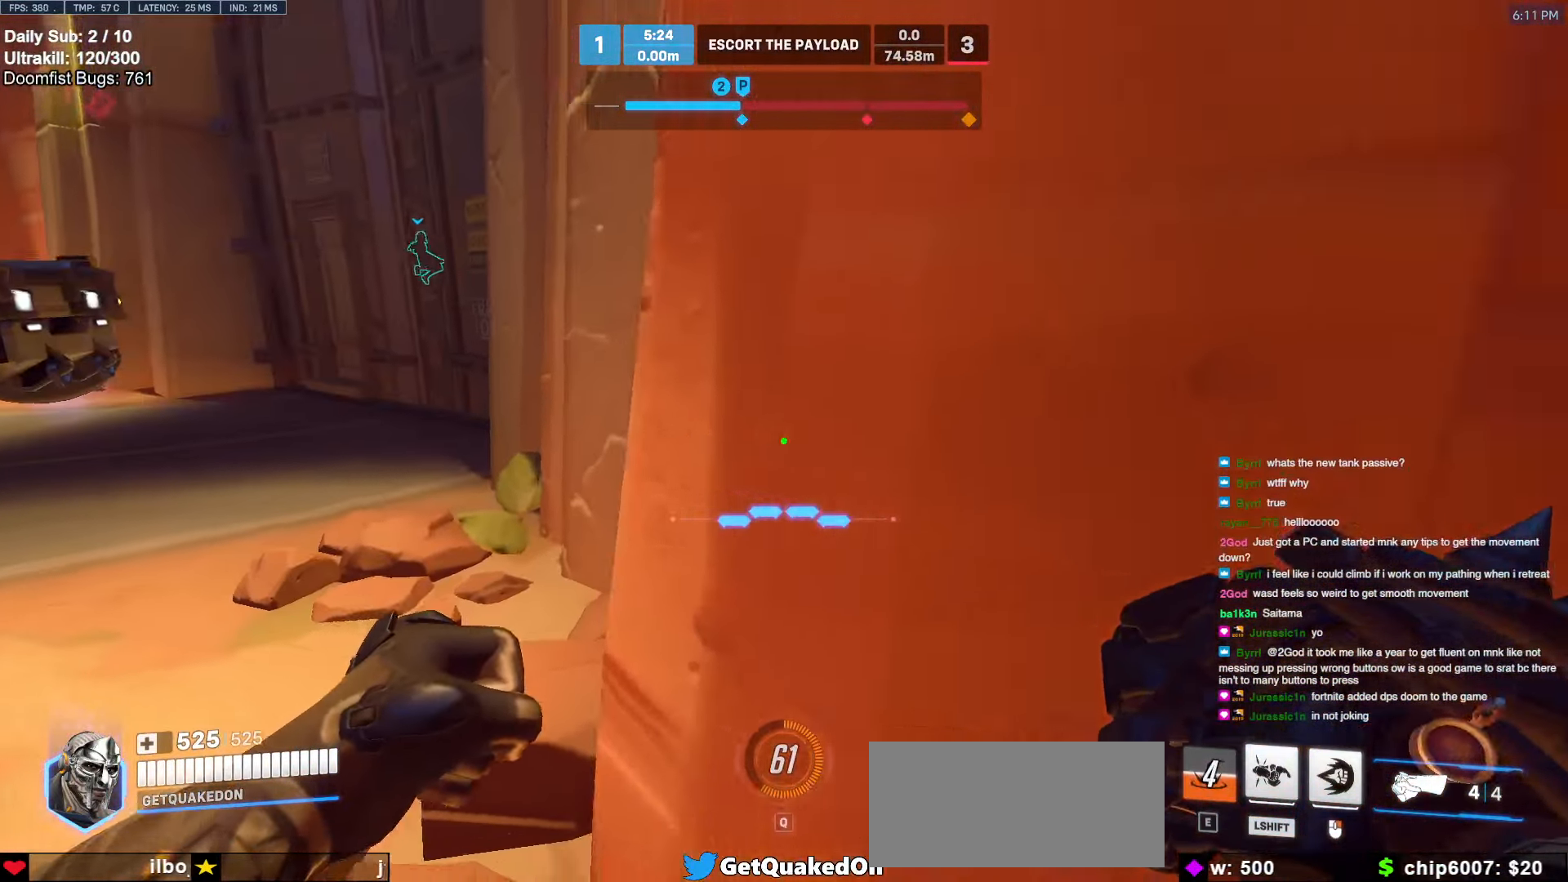
{"keys": ["d", "space", "w"], "mouse": ["right"], "events": [[33, "d", "up"], [183, "a", "up"], [183, "d", "down"], [333, "mouse_right", "down"], [333, "w", "down"], [367, "space", "down"]]}
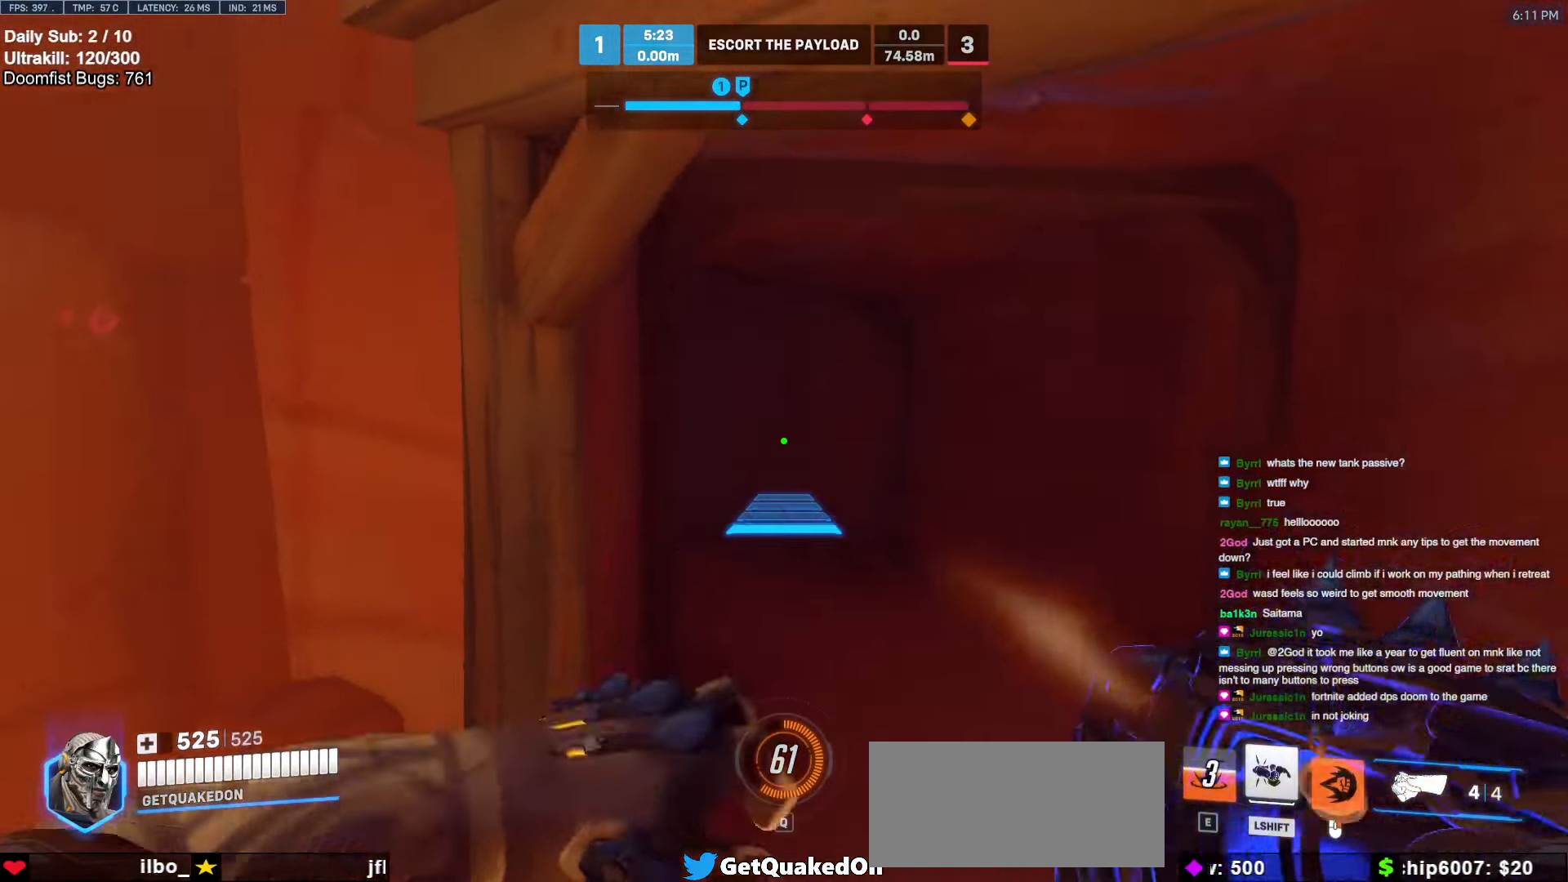
{"keys": ["w"], "mouse": [], "events": [[17, "space", "up"], [150, "d", "up"], [200, "mouse_right", "up"], [333, "w", "up"], [383, "w", "down"]]}
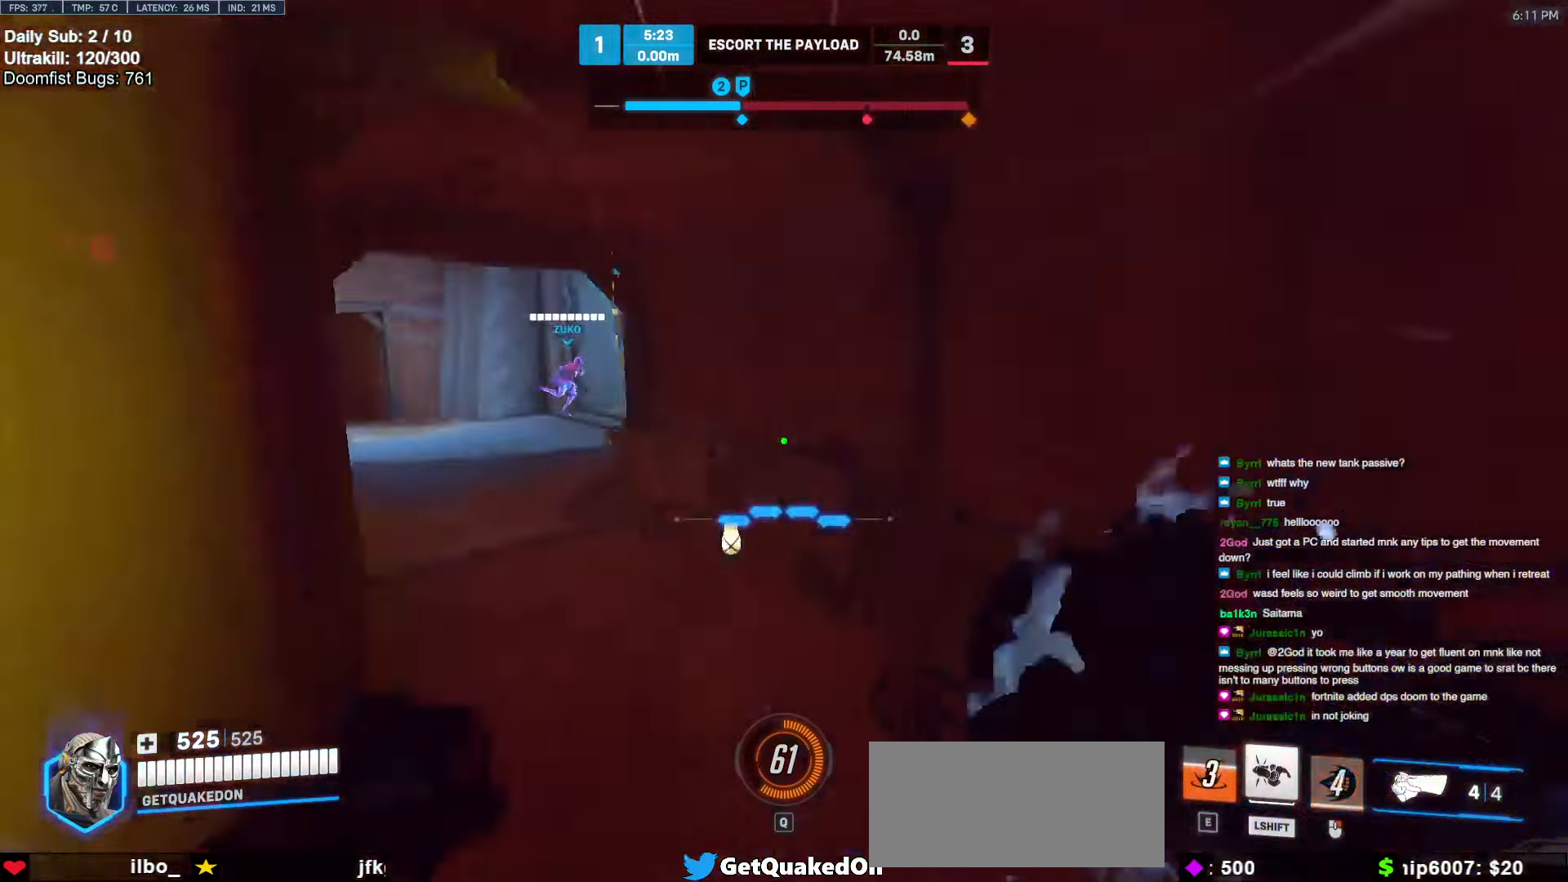
{"keys": ["a", "w"], "mouse": [], "events": [[267, "a", "down"]]}
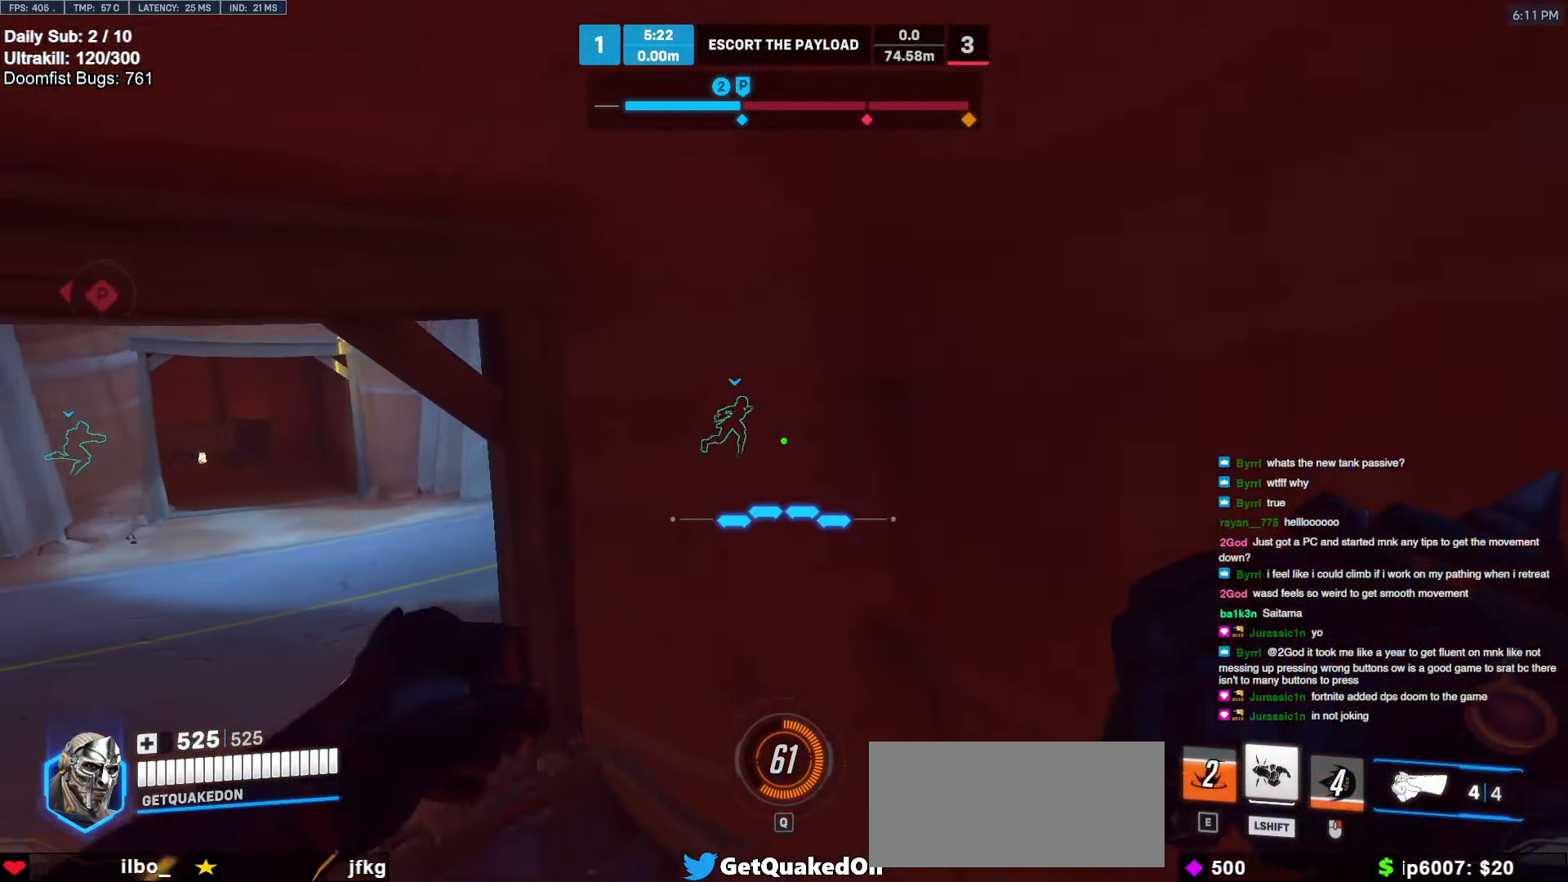
{"keys": ["a", "w"], "mouse": [], "events": []}
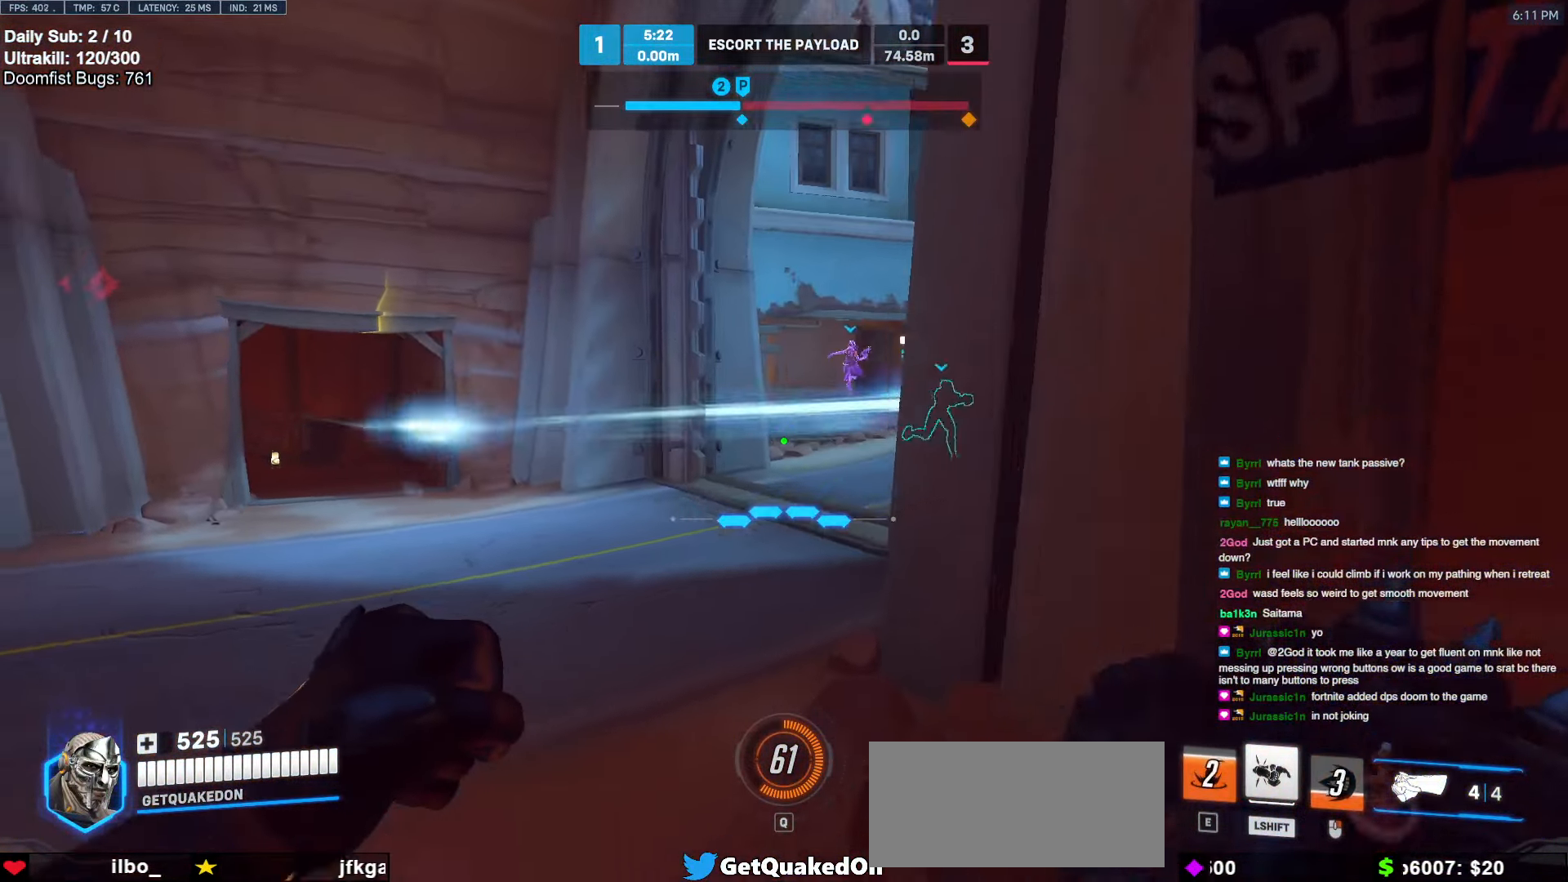
{"keys": ["a", "w"], "mouse": [], "events": [[250, "a", "up"], [250, "space", "down"], [383, "a", "down"], [433, "space", "up"]]}
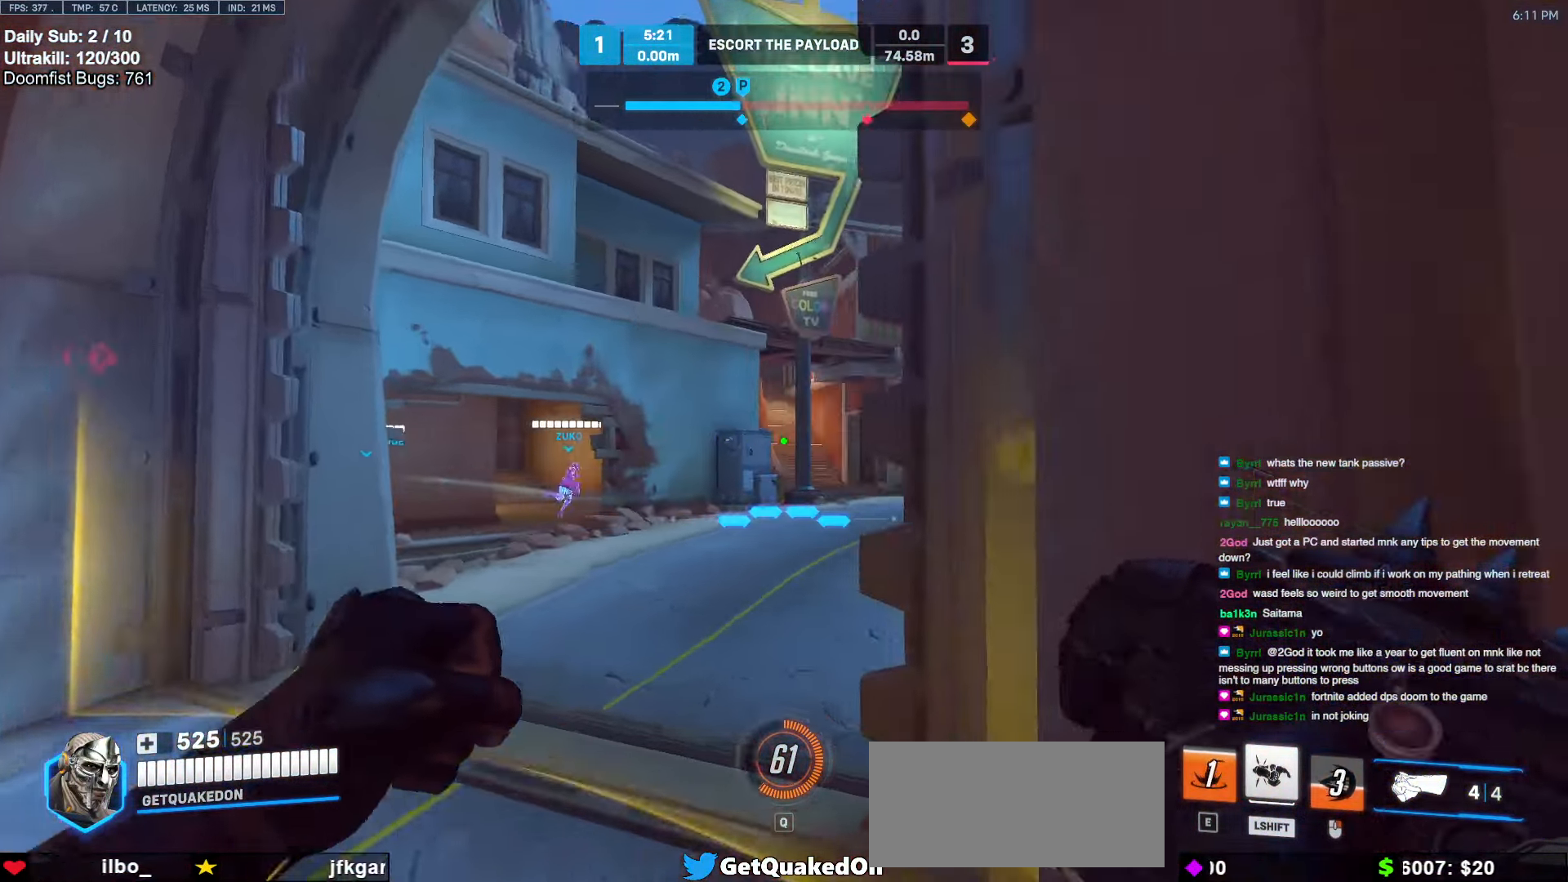
{"keys": ["w"], "mouse": [], "events": [[400, "a", "up"]]}
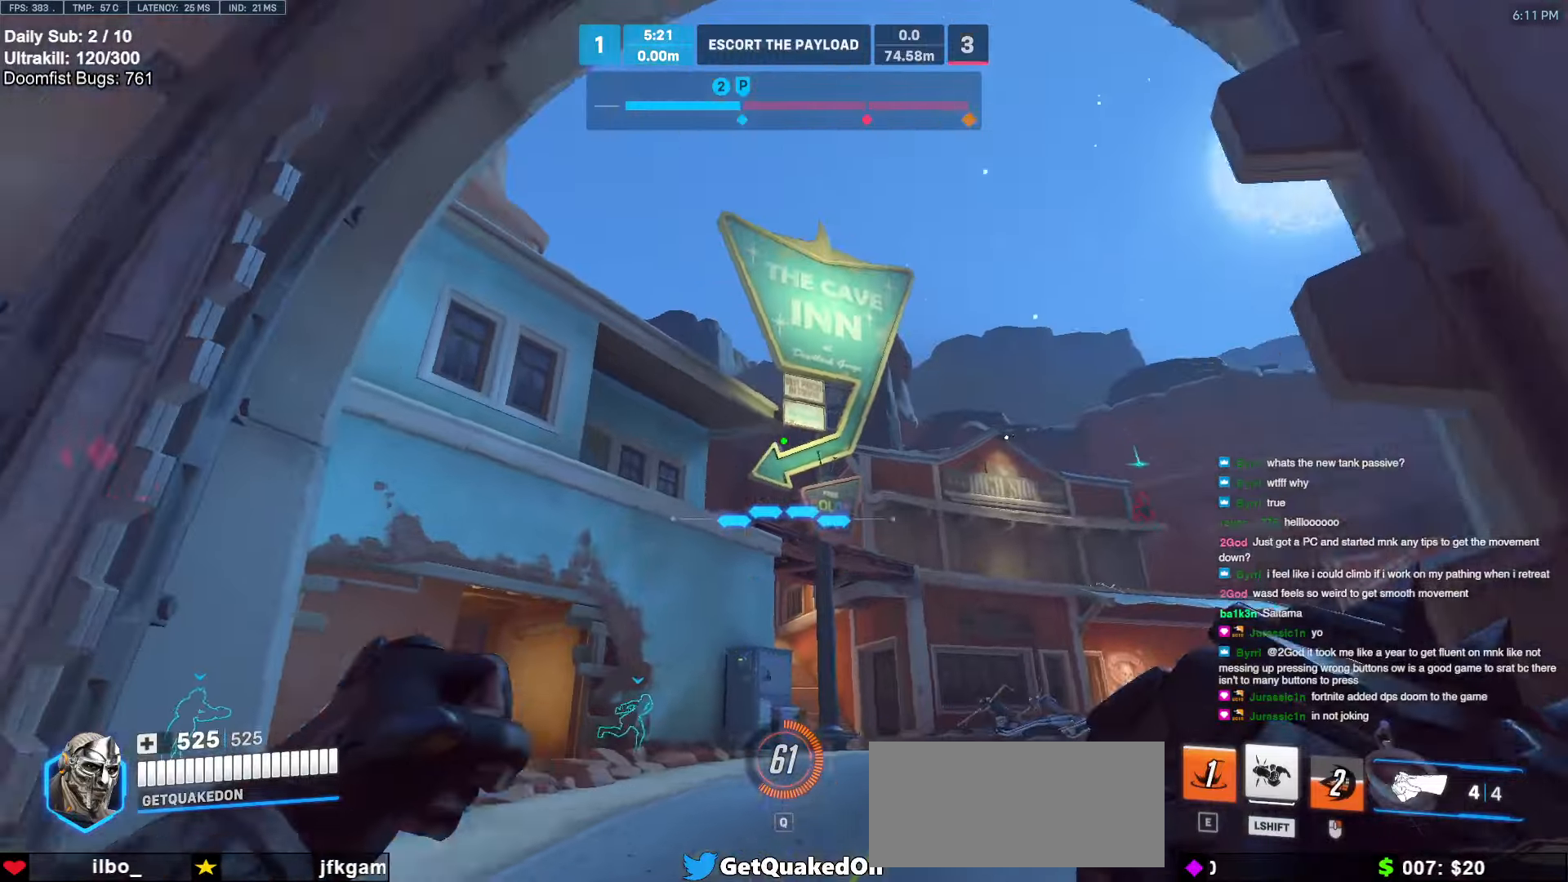
{"keys": ["a", "e", "w"], "mouse": [], "events": [[233, "e", "down"], [283, "e", "up"], [417, "a", "down"], [417, "e", "down"]]}
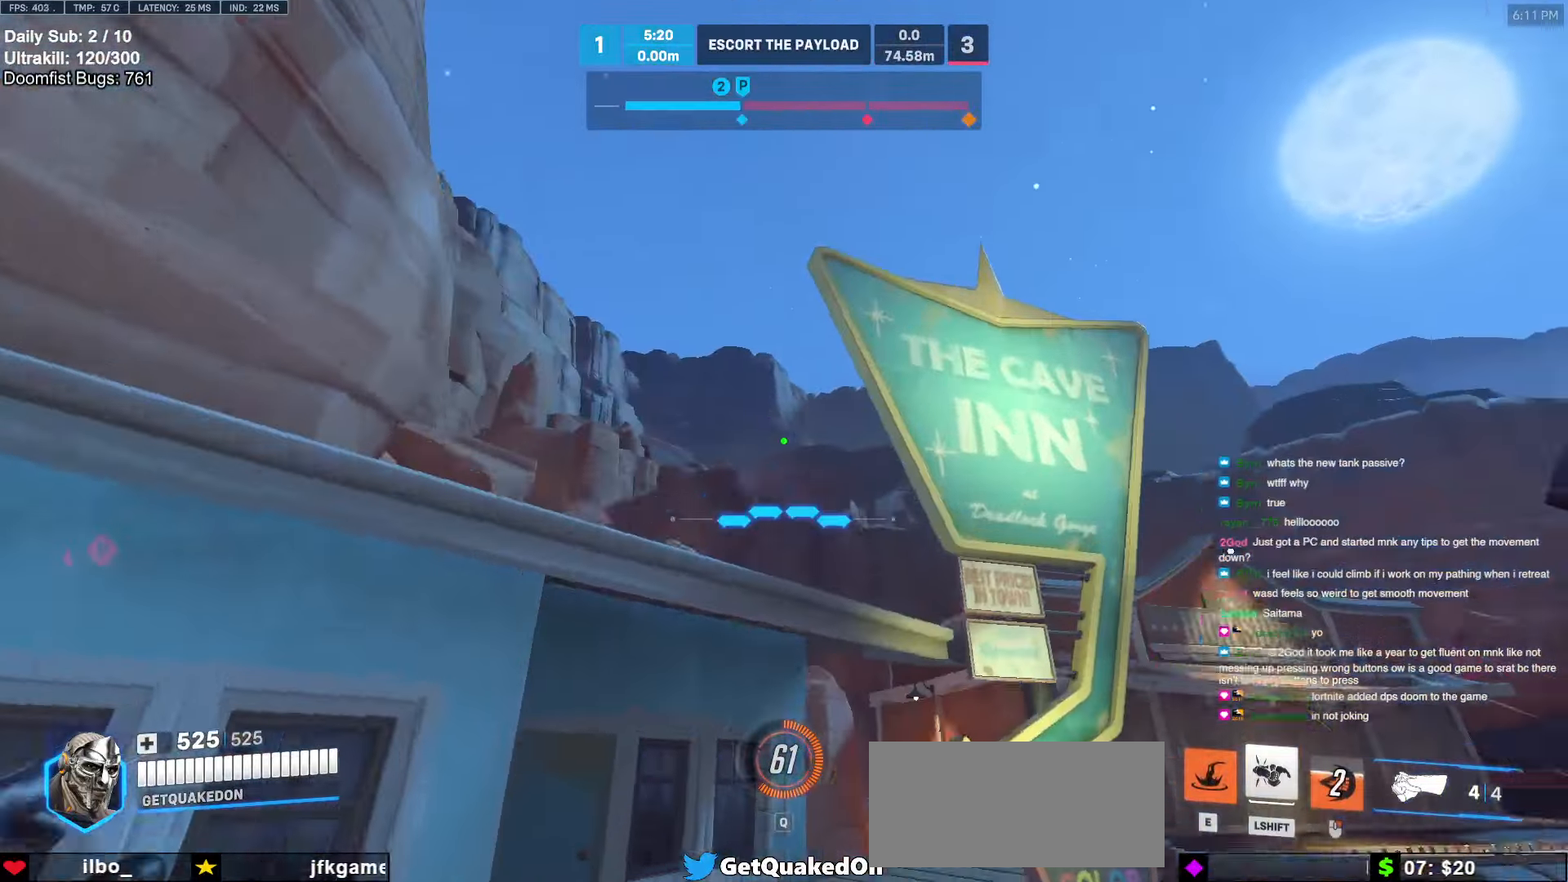
{"keys": ["a", "w"], "mouse": [], "events": [[17, "e", "up"], [50, "e", "down"], [100, "e", "up"], [200, "e", "down"], [300, "e", "up"], [333, "w", "up"], [433, "w", "down"]]}